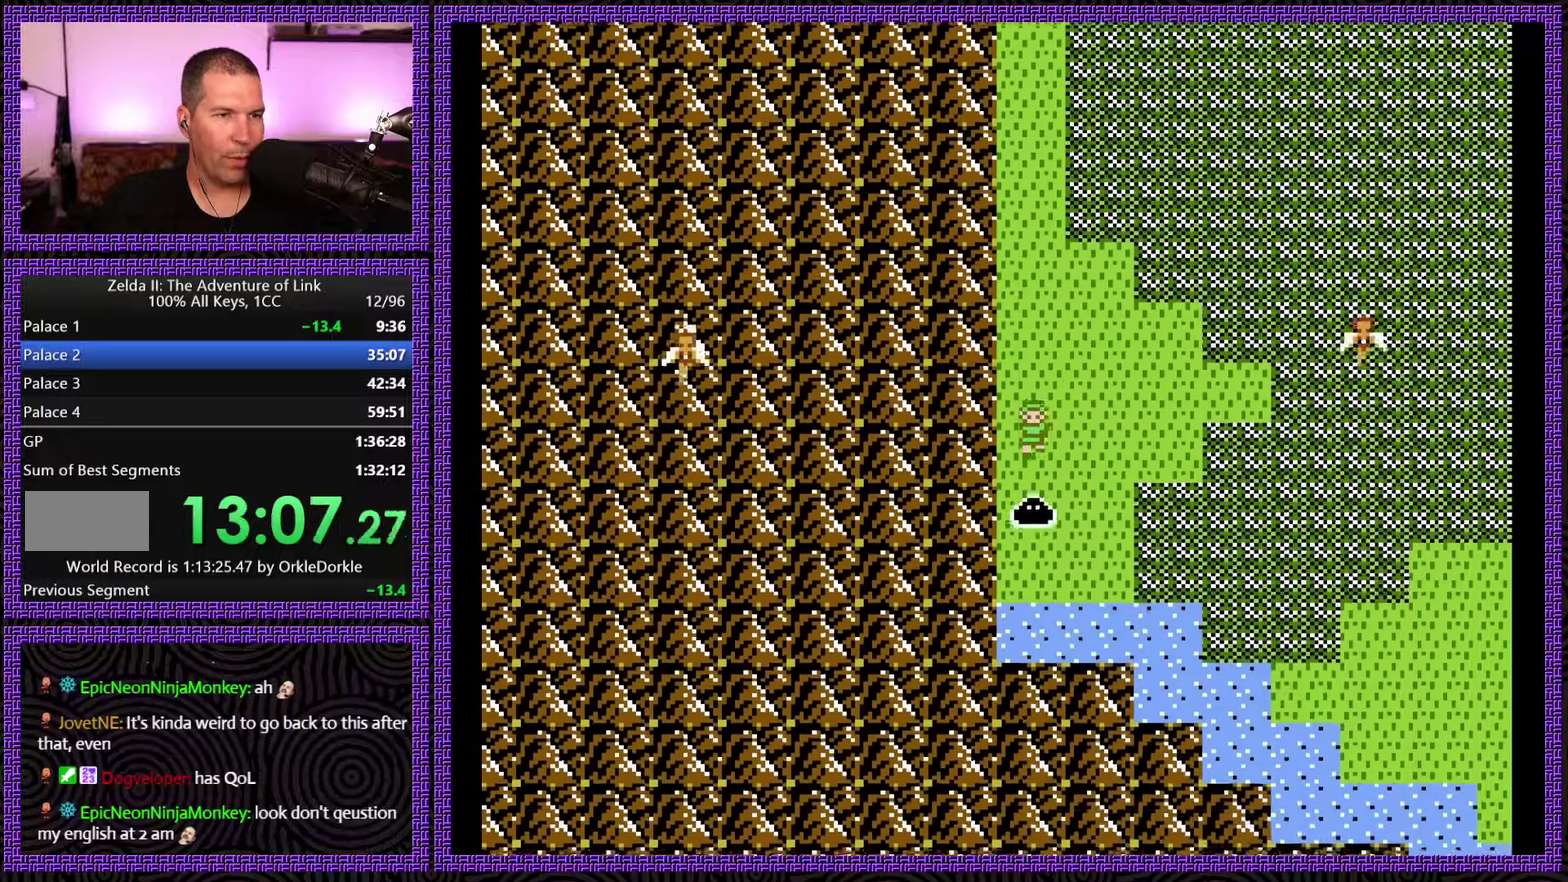
Gameplay with a controller (Nintendo layout); each line is a JSON object with the inputs held at the frame after it. "events" lists button and stick changes between this image and that frame as [ms after this image, input, new state], when the widget could be followed in between. Not read: L3 R3.
{"buttons": ["DPAD_RIGHT"], "events": [[467, "DPAD_UP", "up"]]}
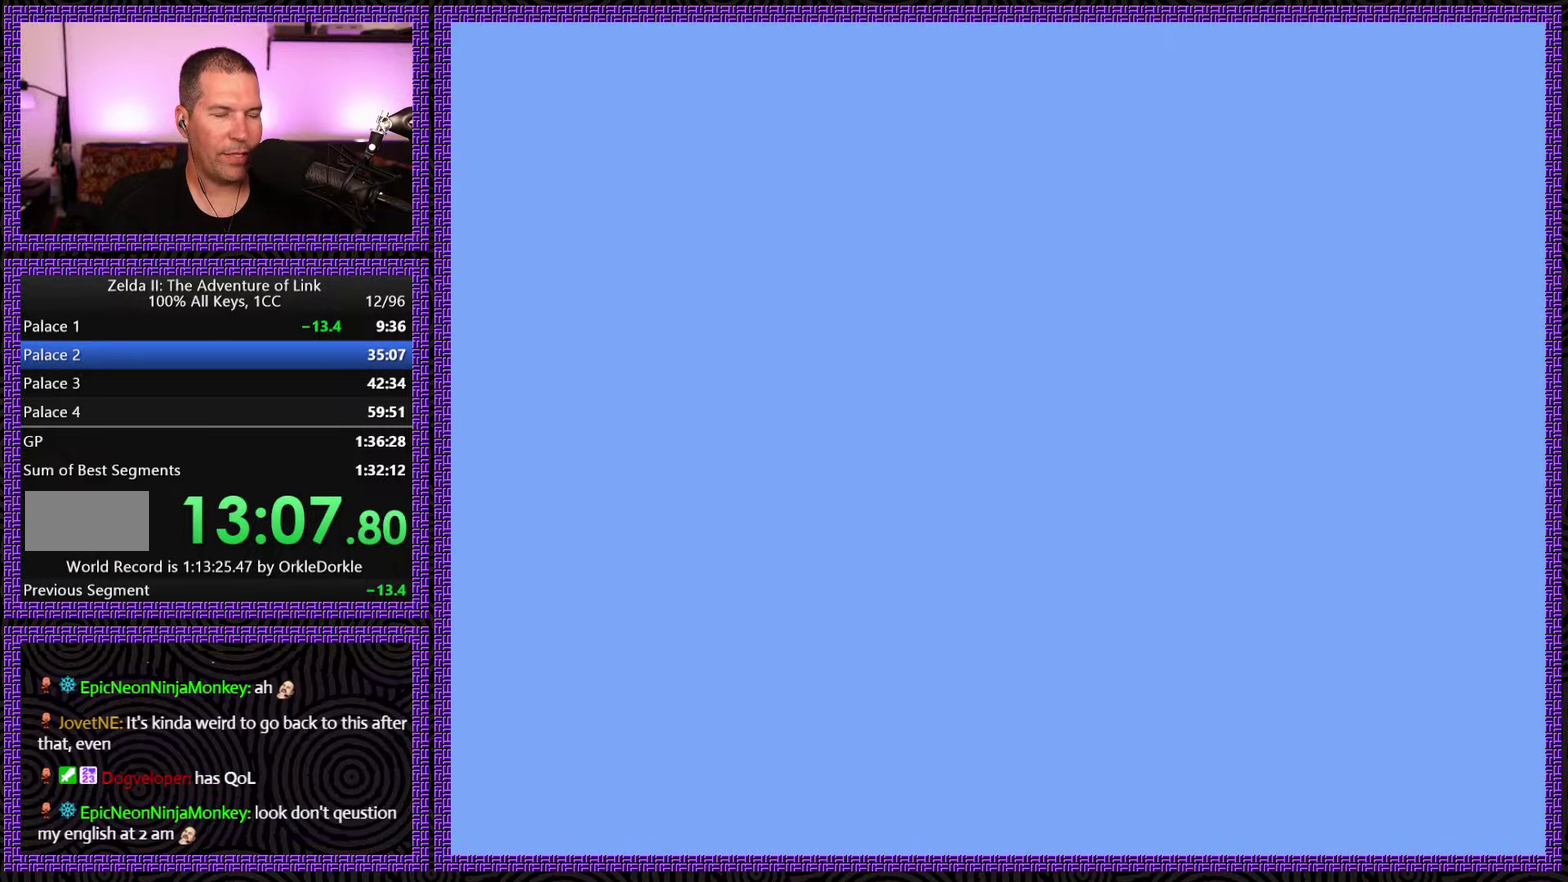
{"buttons": ["DPAD_LEFT"], "events": [[67, "DPAD_RIGHT", "up"], [200, "DPAD_LEFT", "down"]]}
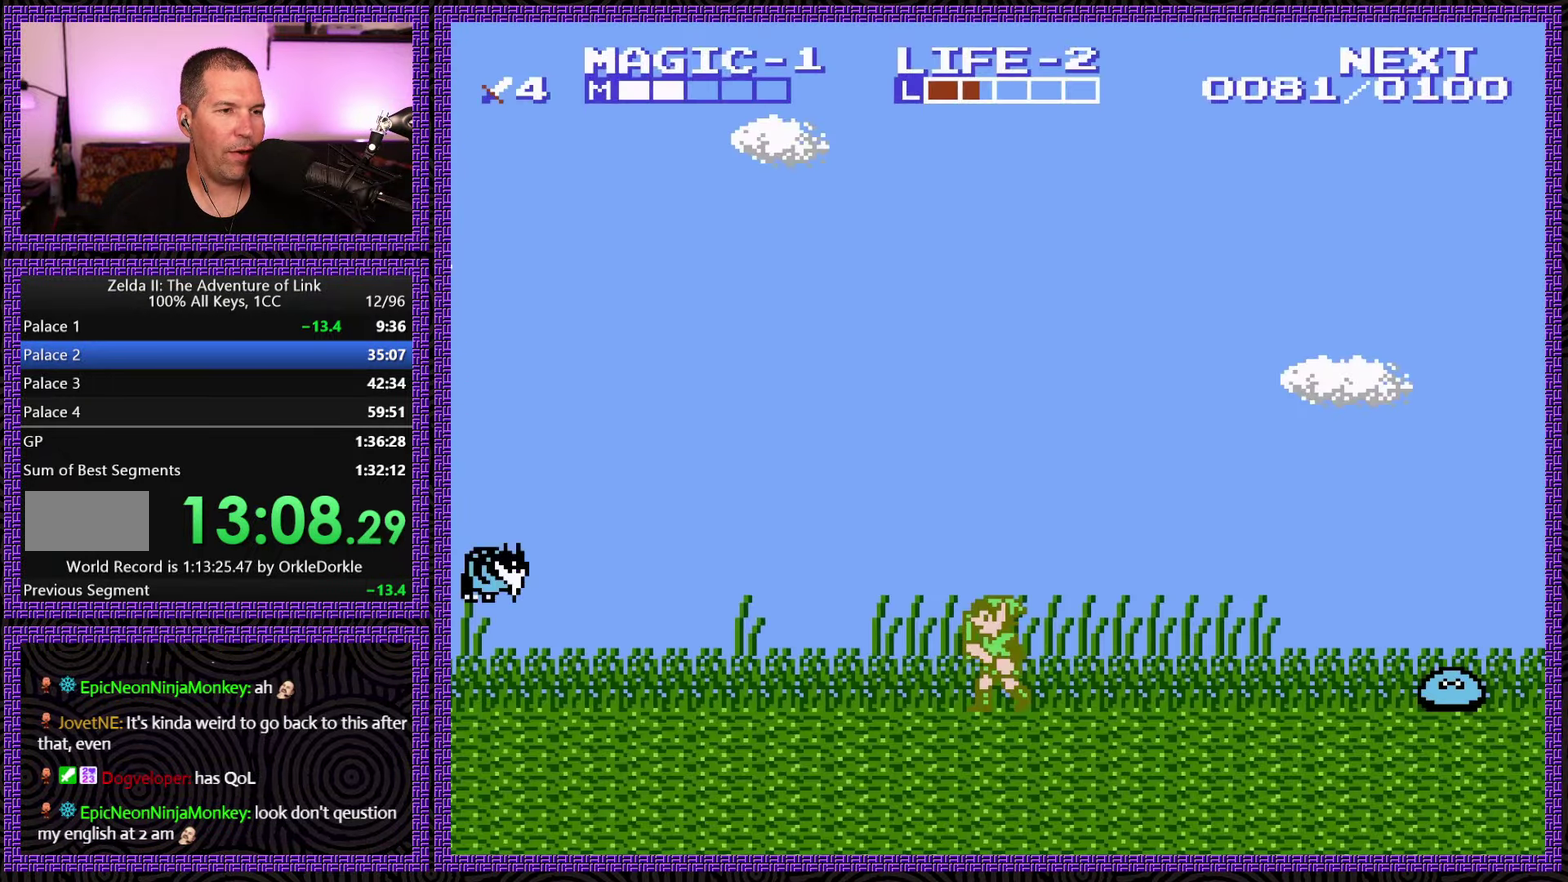
{"buttons": ["DPAD_LEFT"], "events": []}
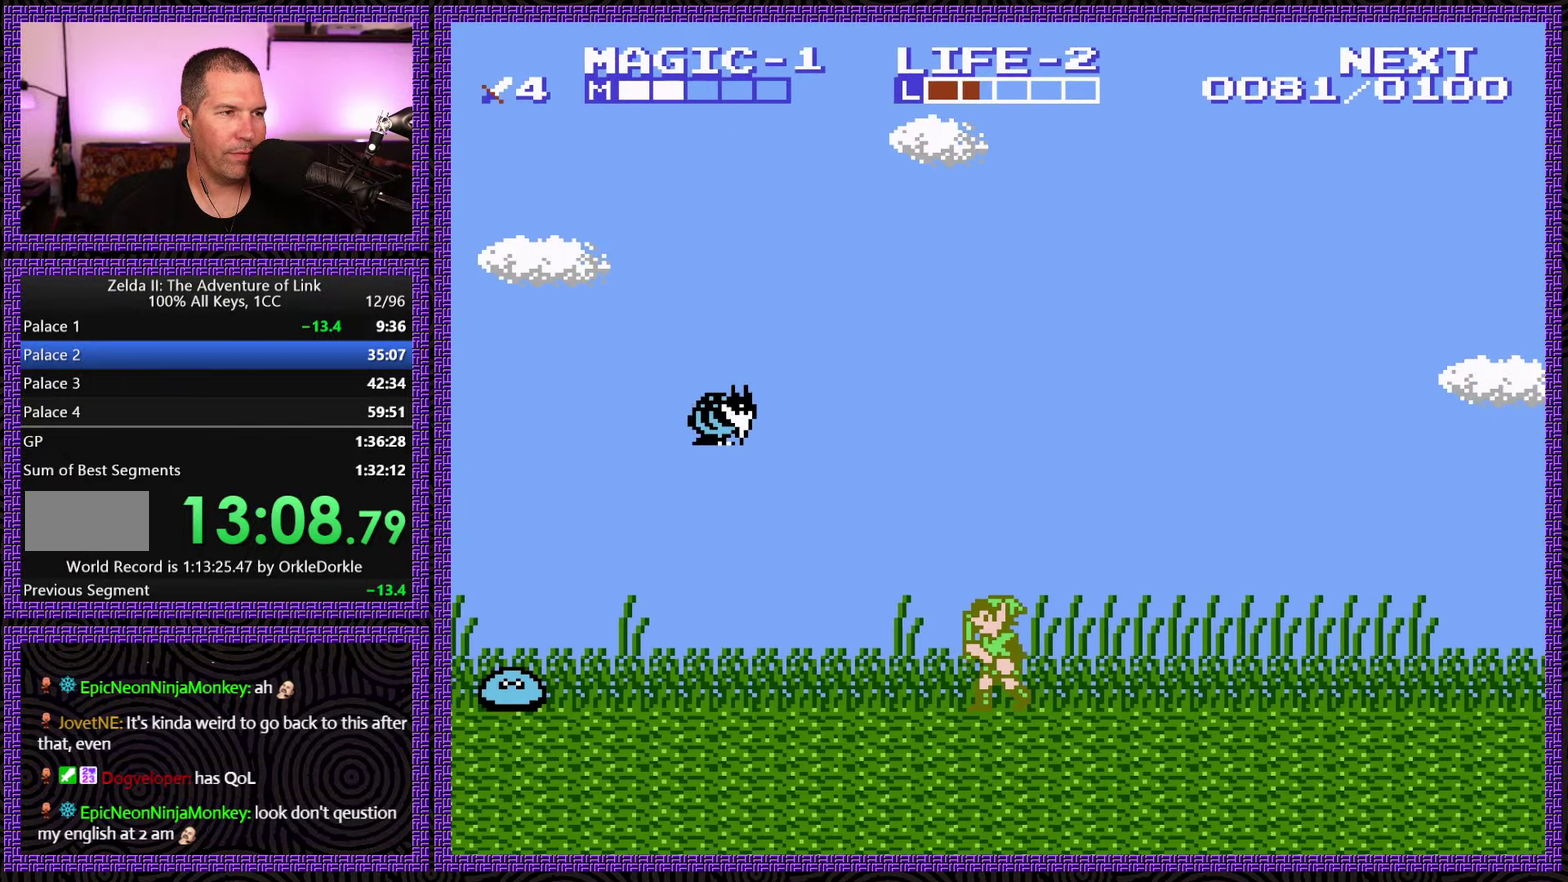
{"buttons": ["B"], "events": [[384, "B", "down"], [417, "DPAD_LEFT", "up"]]}
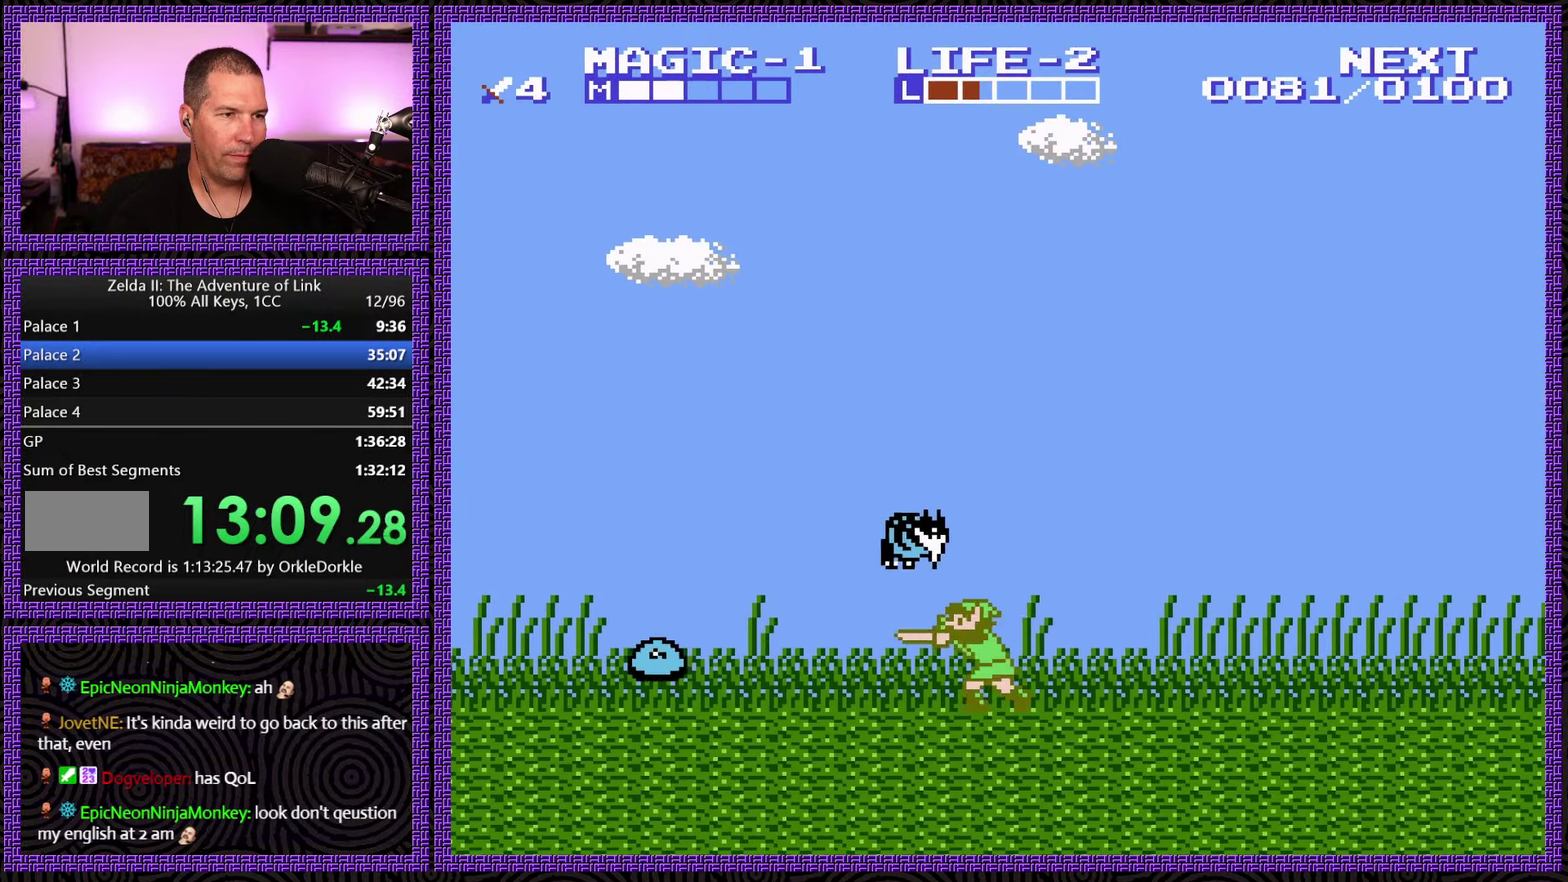
{"buttons": ["DPAD_LEFT"], "events": [[34, "B", "up"], [200, "DPAD_LEFT", "down"]]}
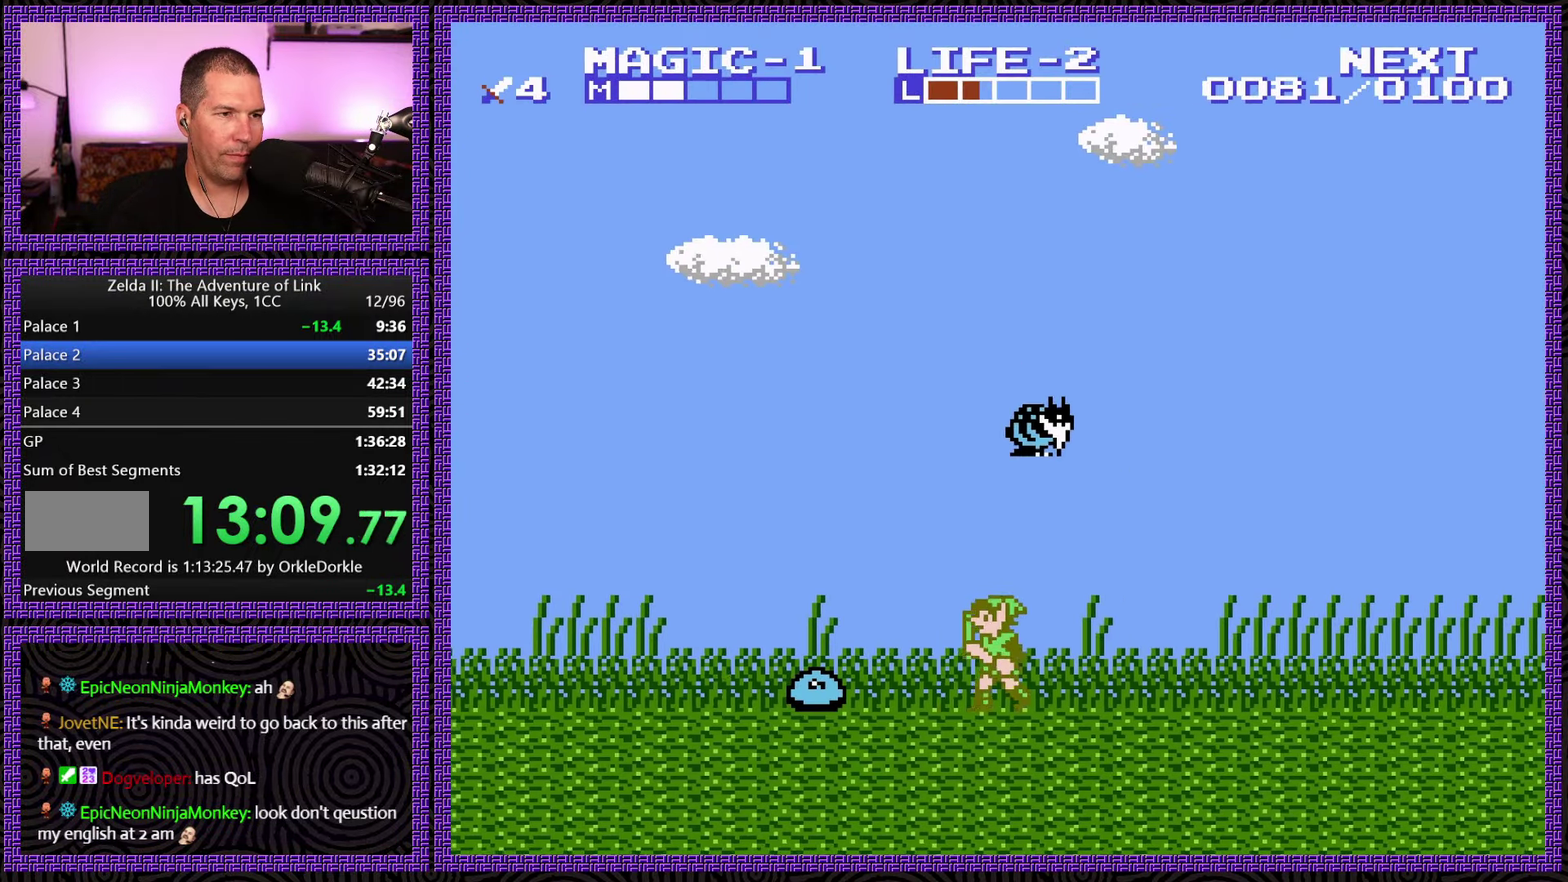
{"buttons": ["DPAD_DOWN", "DPAD_LEFT"], "events": [[217, "DPAD_DOWN", "down"], [300, "B", "down"], [317, "DPAD_LEFT", "up"], [450, "B", "up"], [467, "DPAD_LEFT", "down"]]}
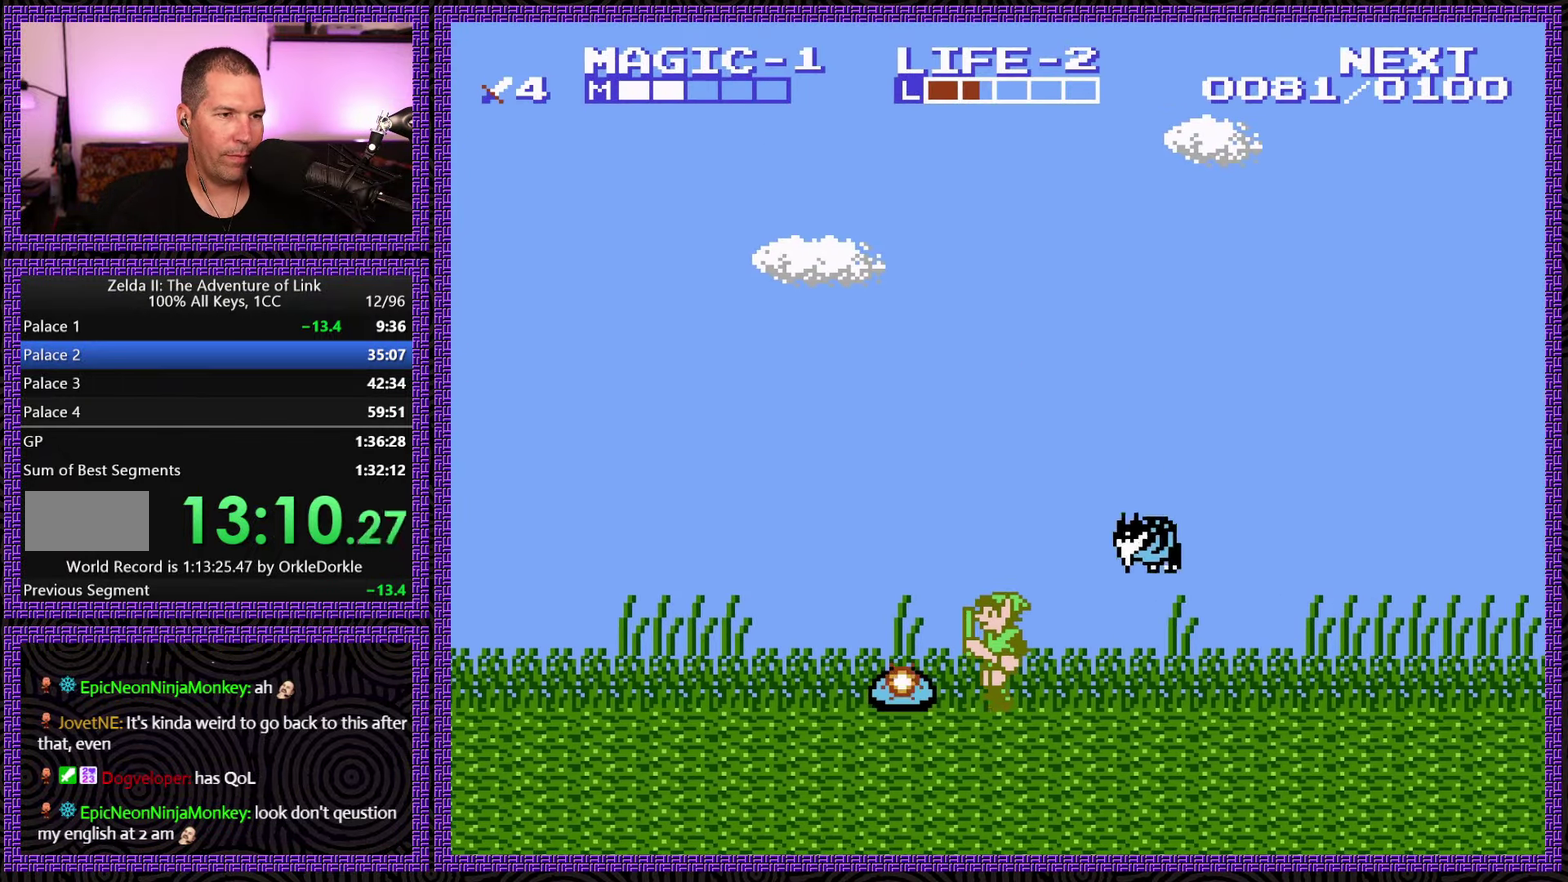
{"buttons": ["DPAD_LEFT"], "events": [[17, "DPAD_DOWN", "up"]]}
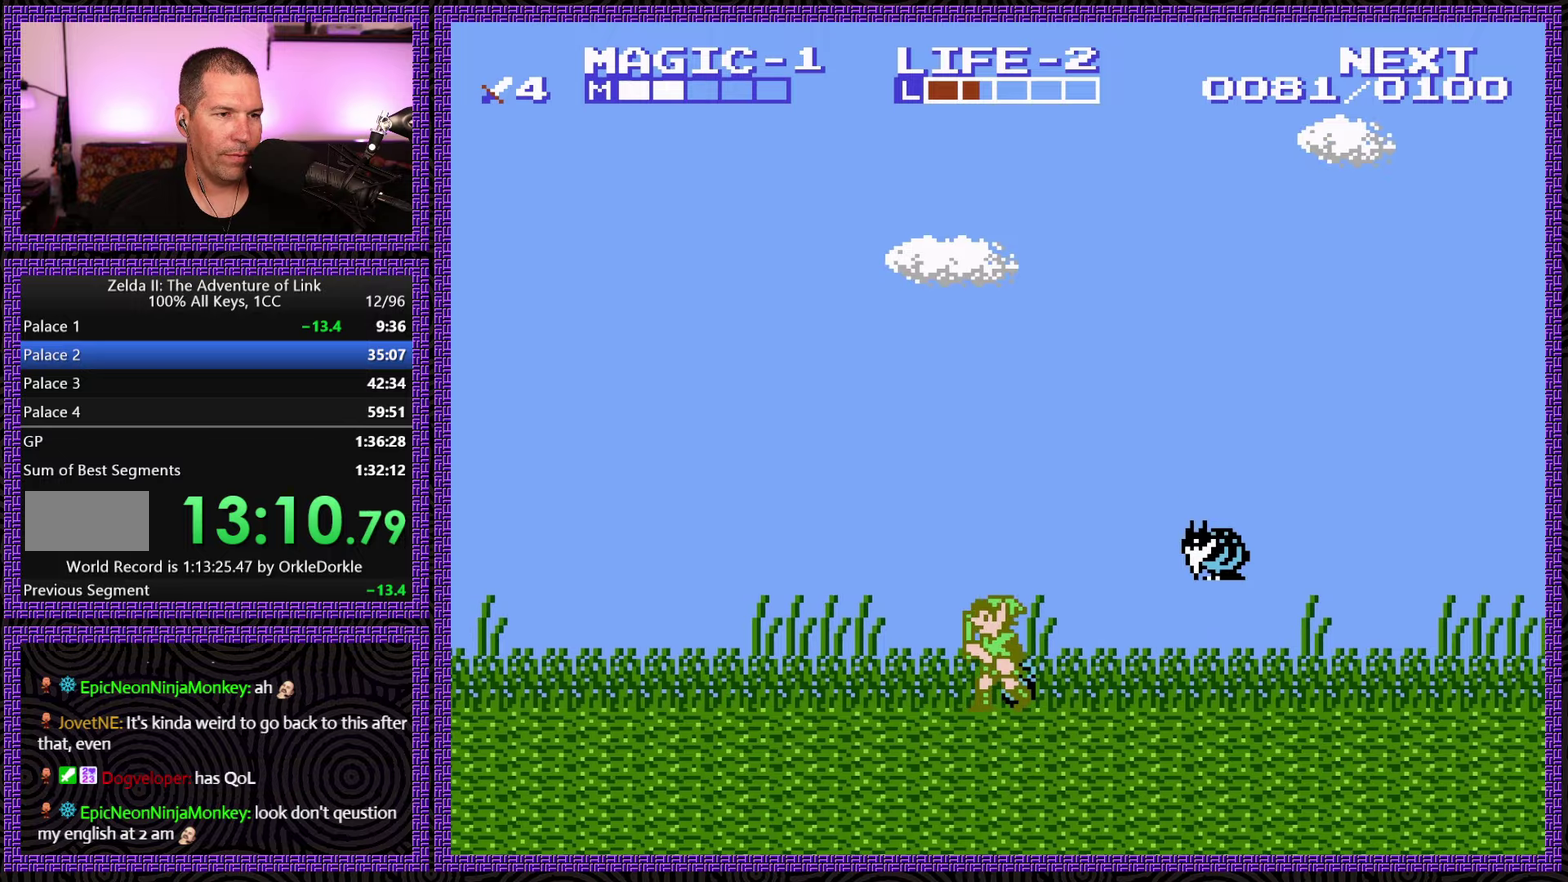
{"buttons": ["DPAD_LEFT"], "events": []}
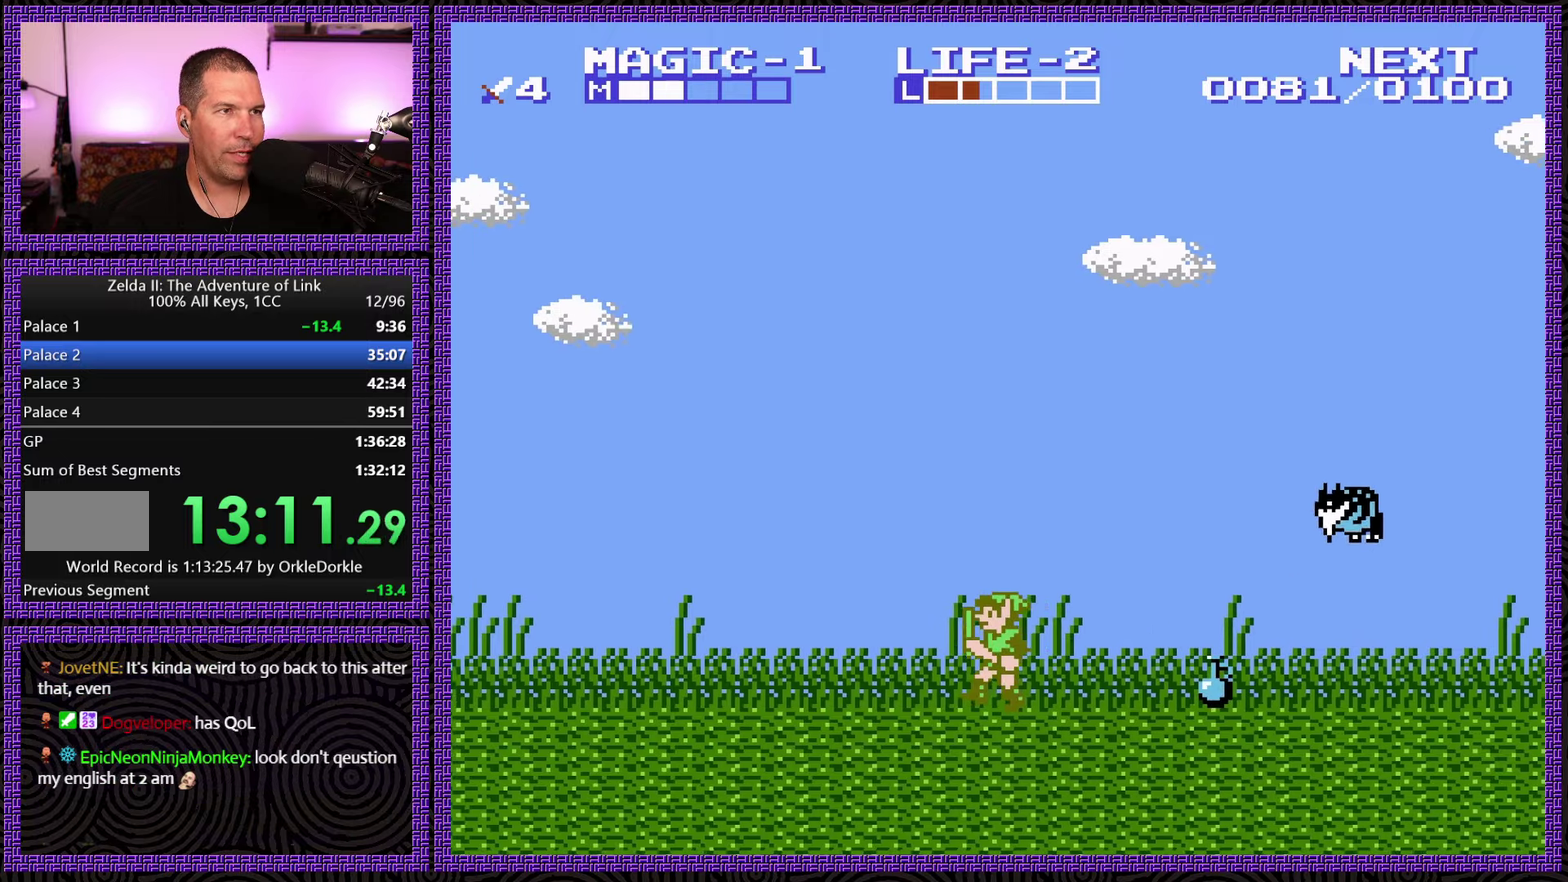
{"buttons": ["DPAD_LEFT"], "events": []}
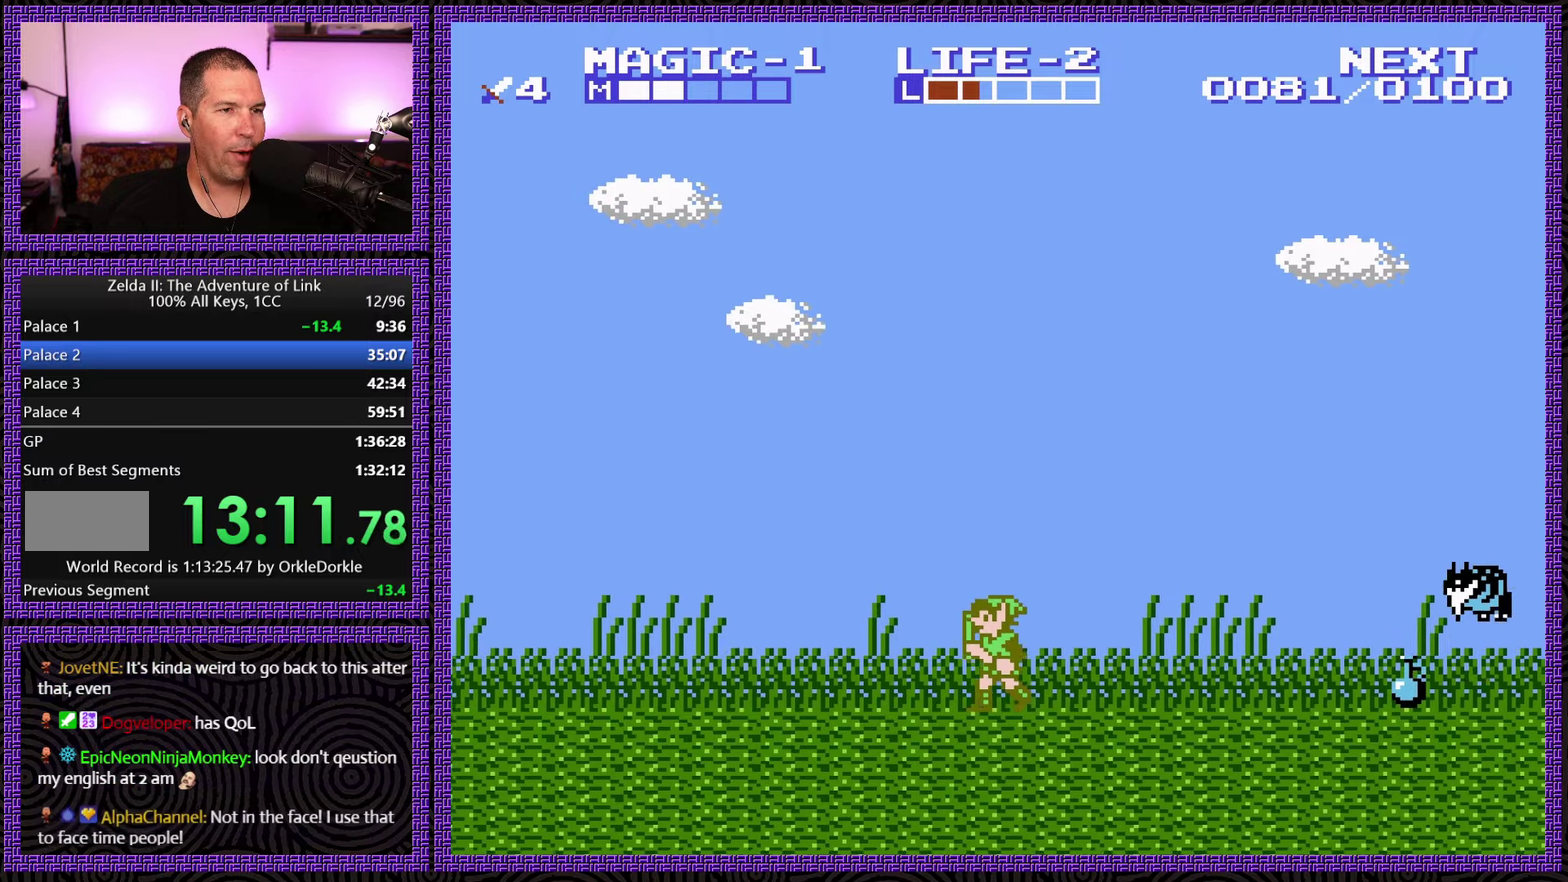
{"buttons": ["DPAD_LEFT"], "events": []}
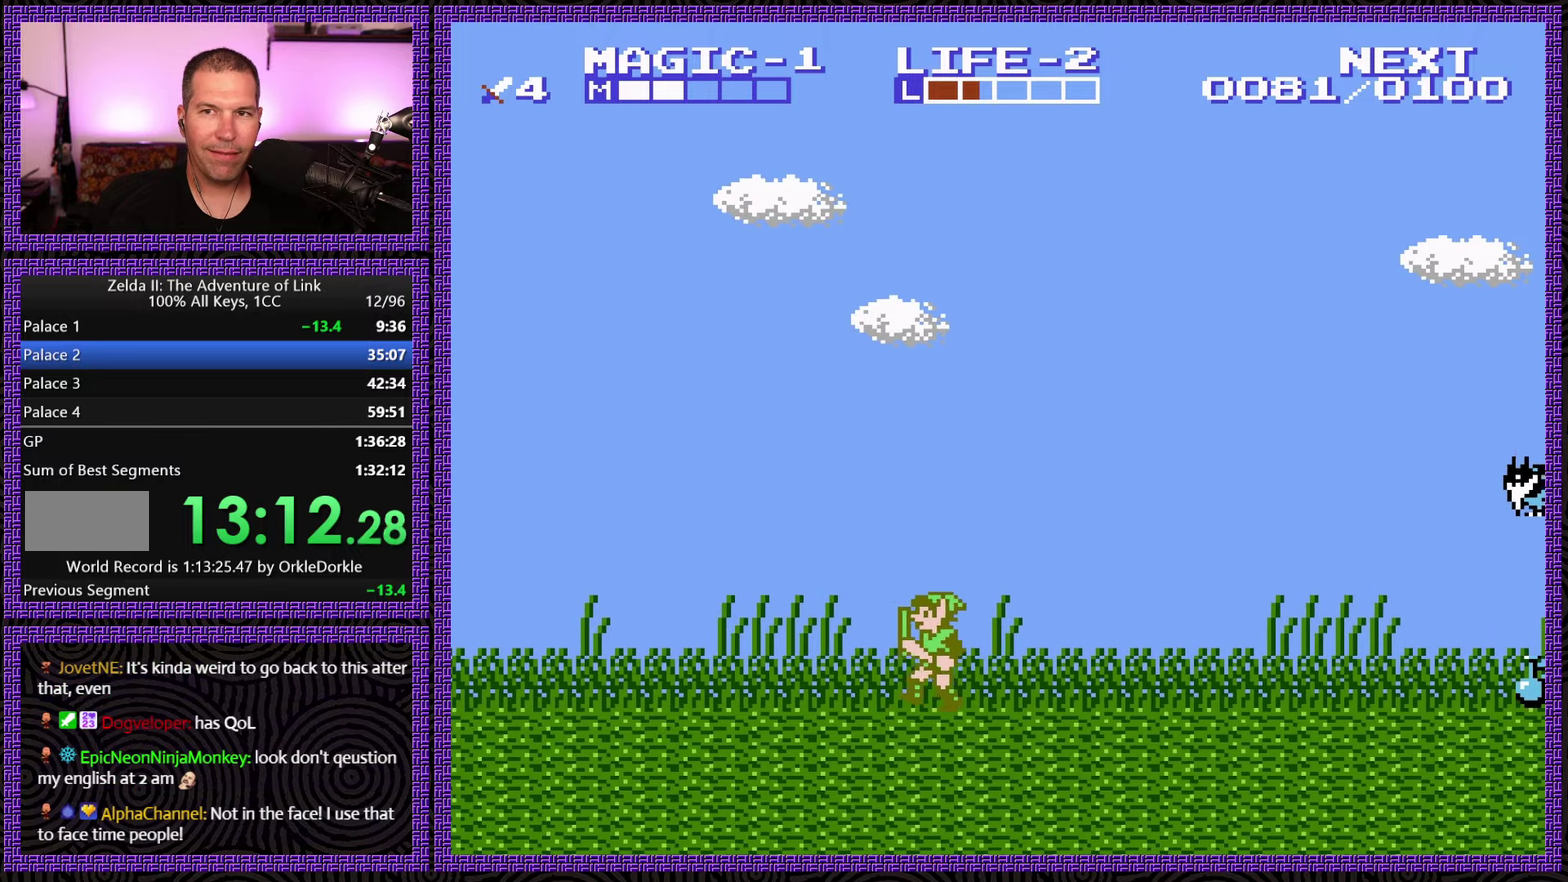
{"buttons": ["DPAD_LEFT"], "events": []}
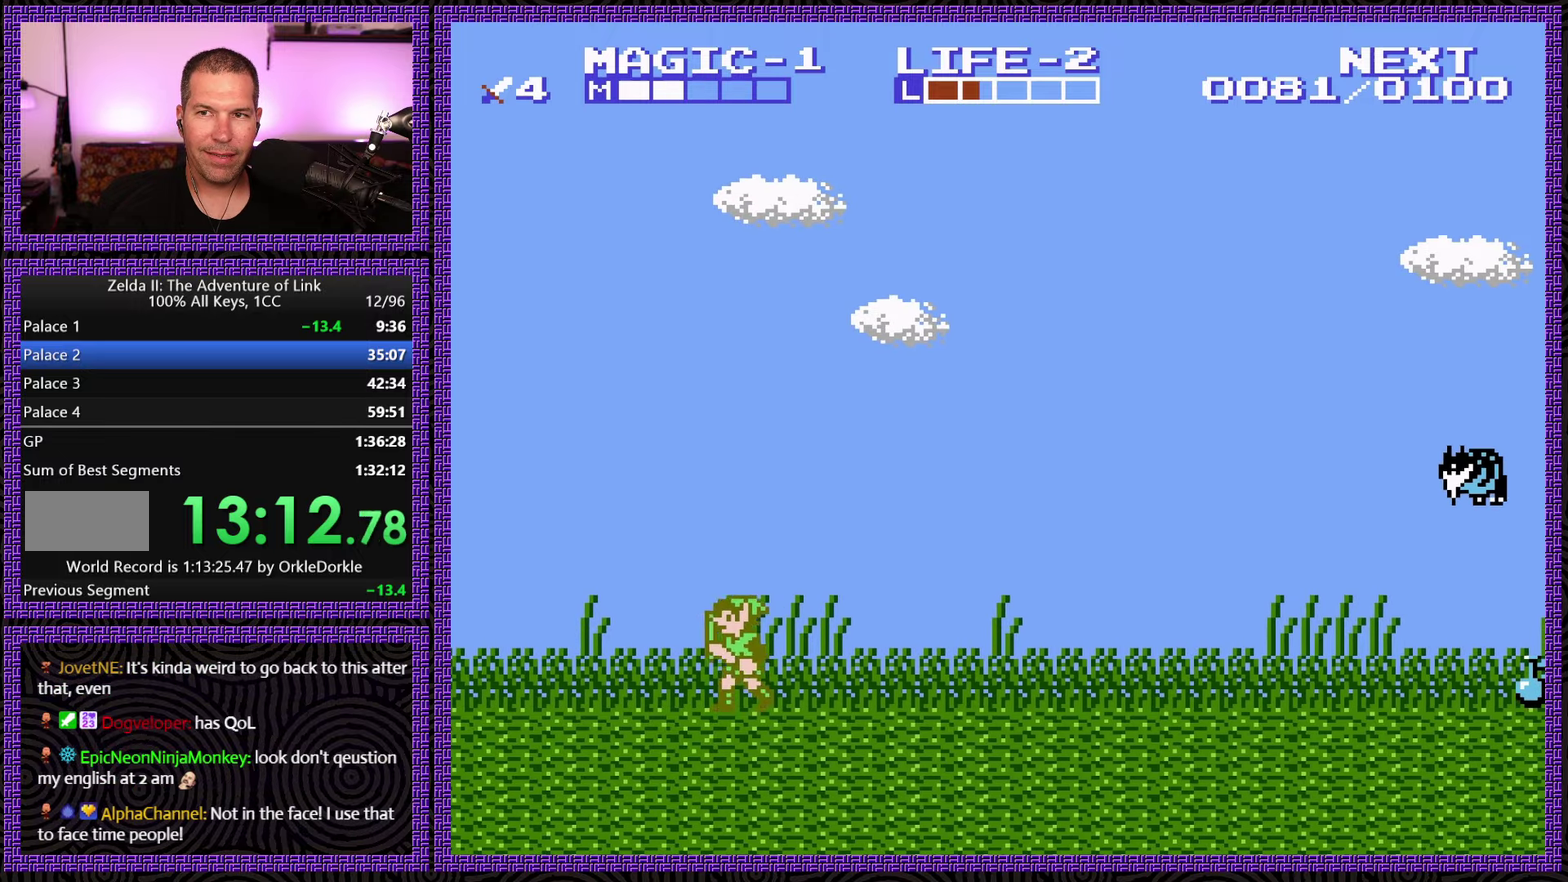
{"buttons": ["A", "DPAD_LEFT"], "events": [[150, "A", "down"]]}
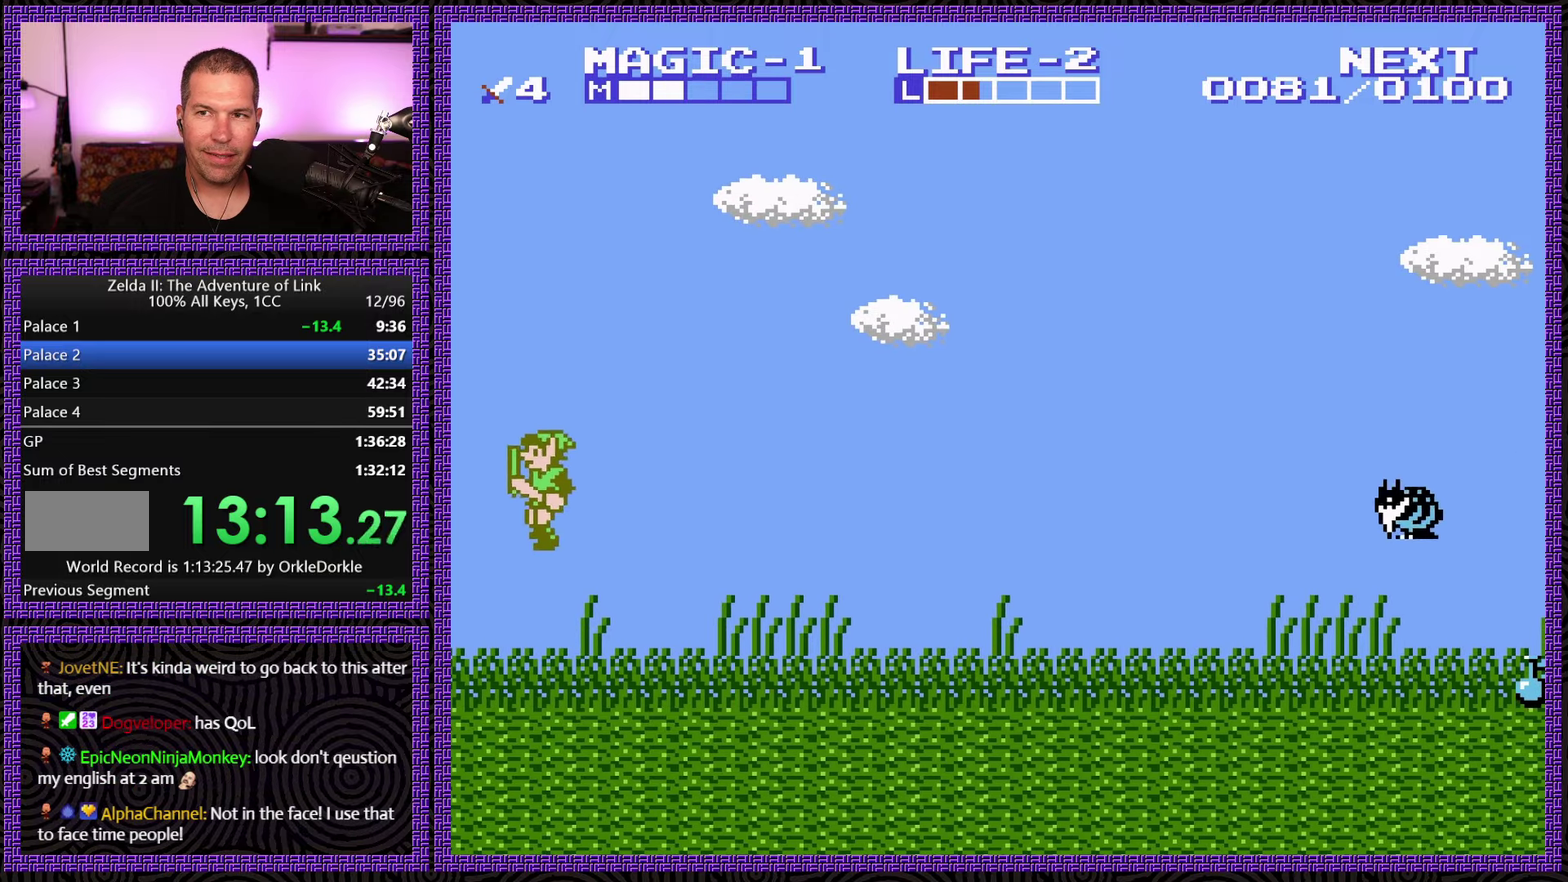
{"buttons": [], "events": [[100, "DPAD_LEFT", "up"], [166, "A", "up"]]}
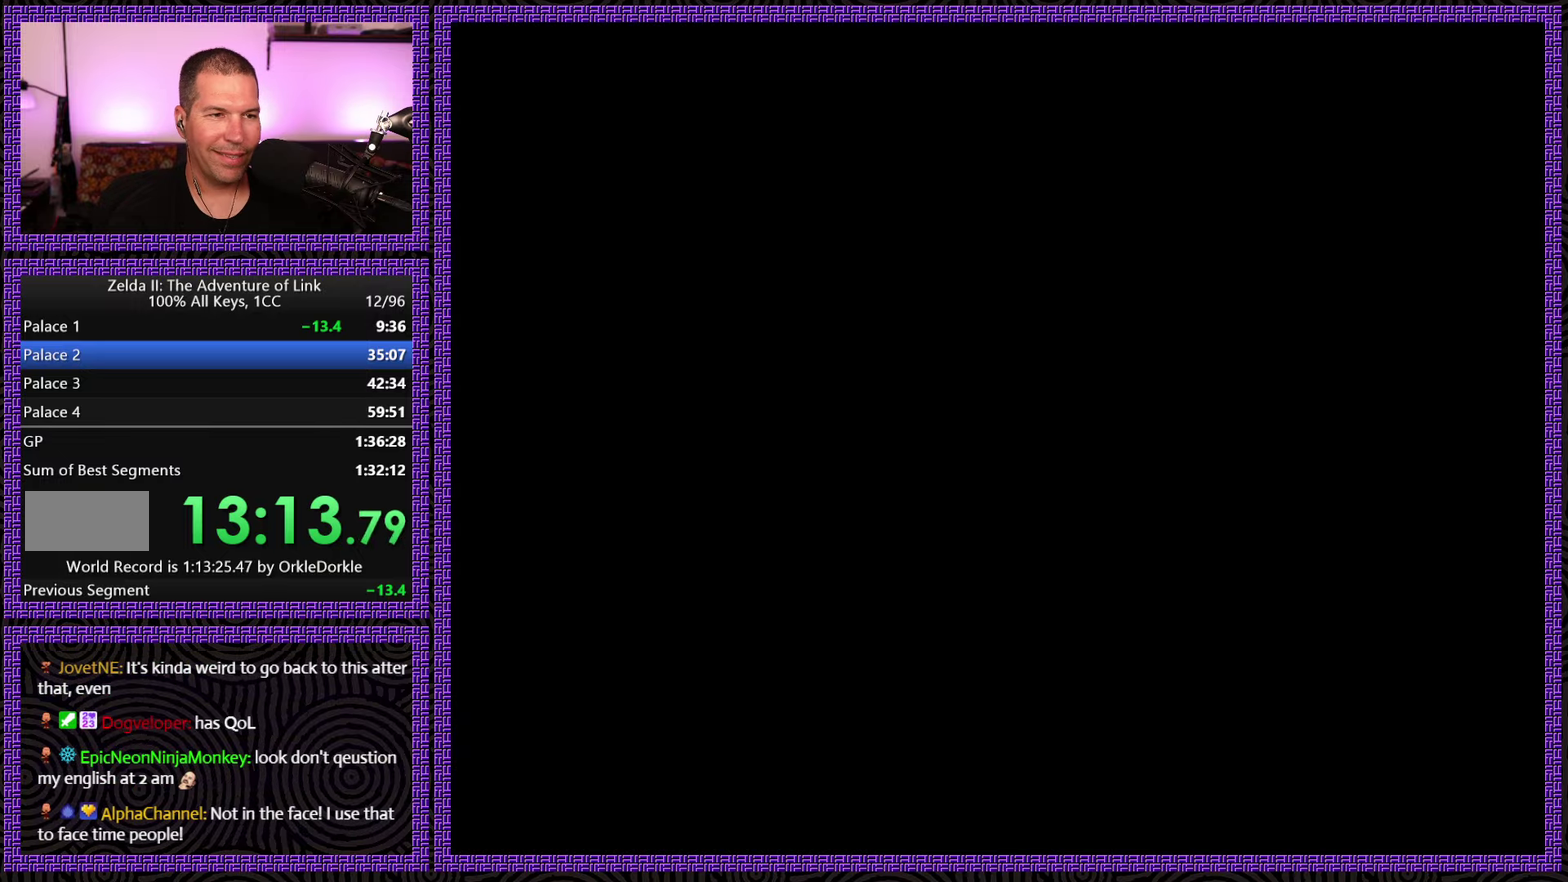
{"buttons": ["DPAD_RIGHT"], "events": [[100, "DPAD_RIGHT", "down"]]}
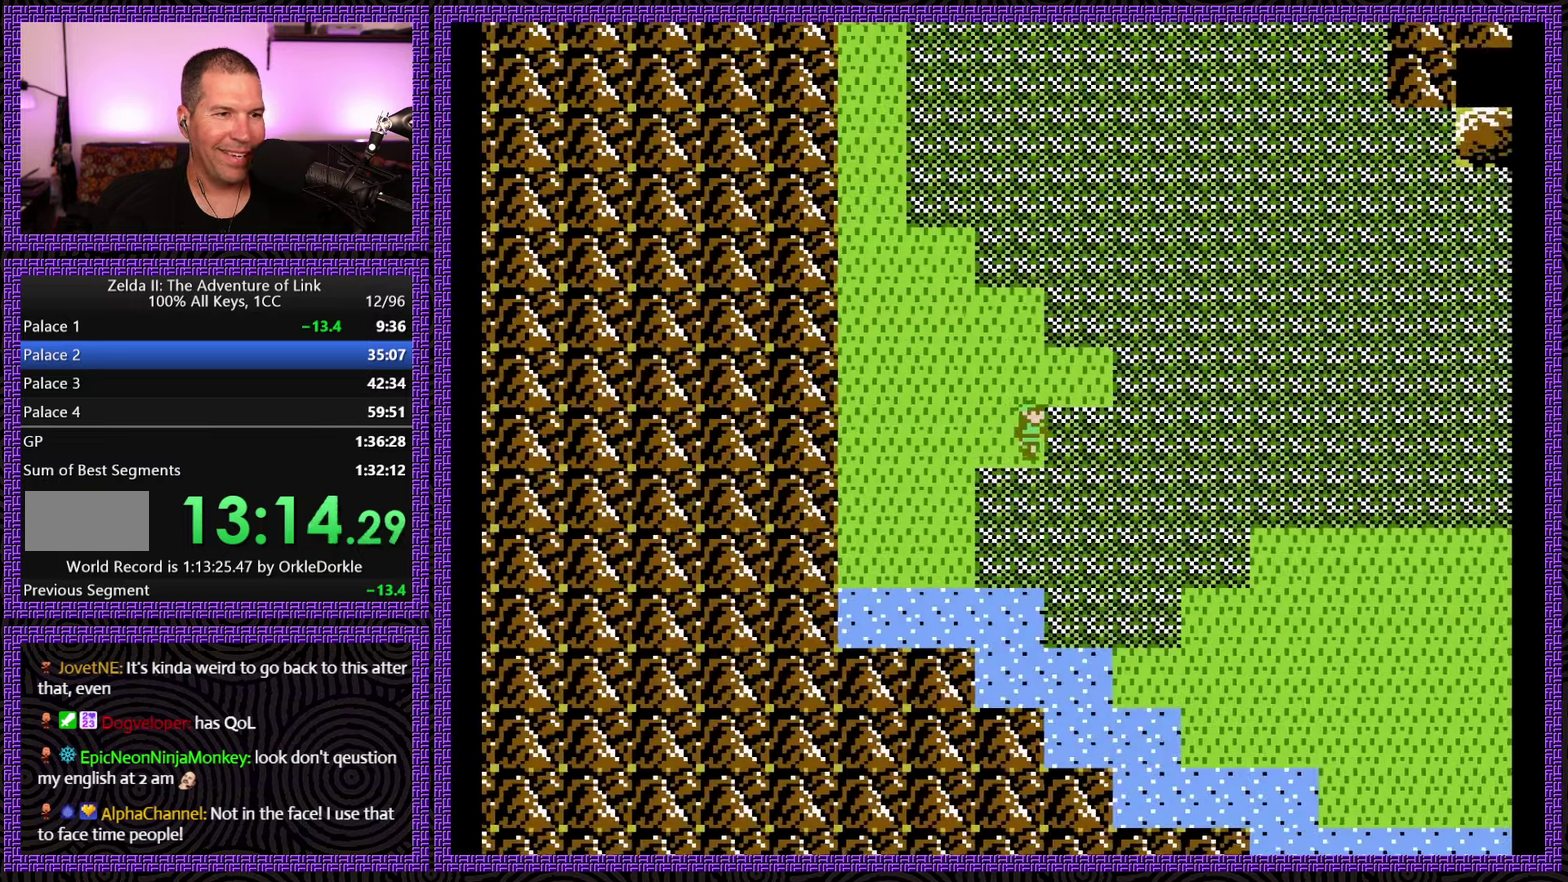
{"buttons": ["DPAD_RIGHT"], "events": []}
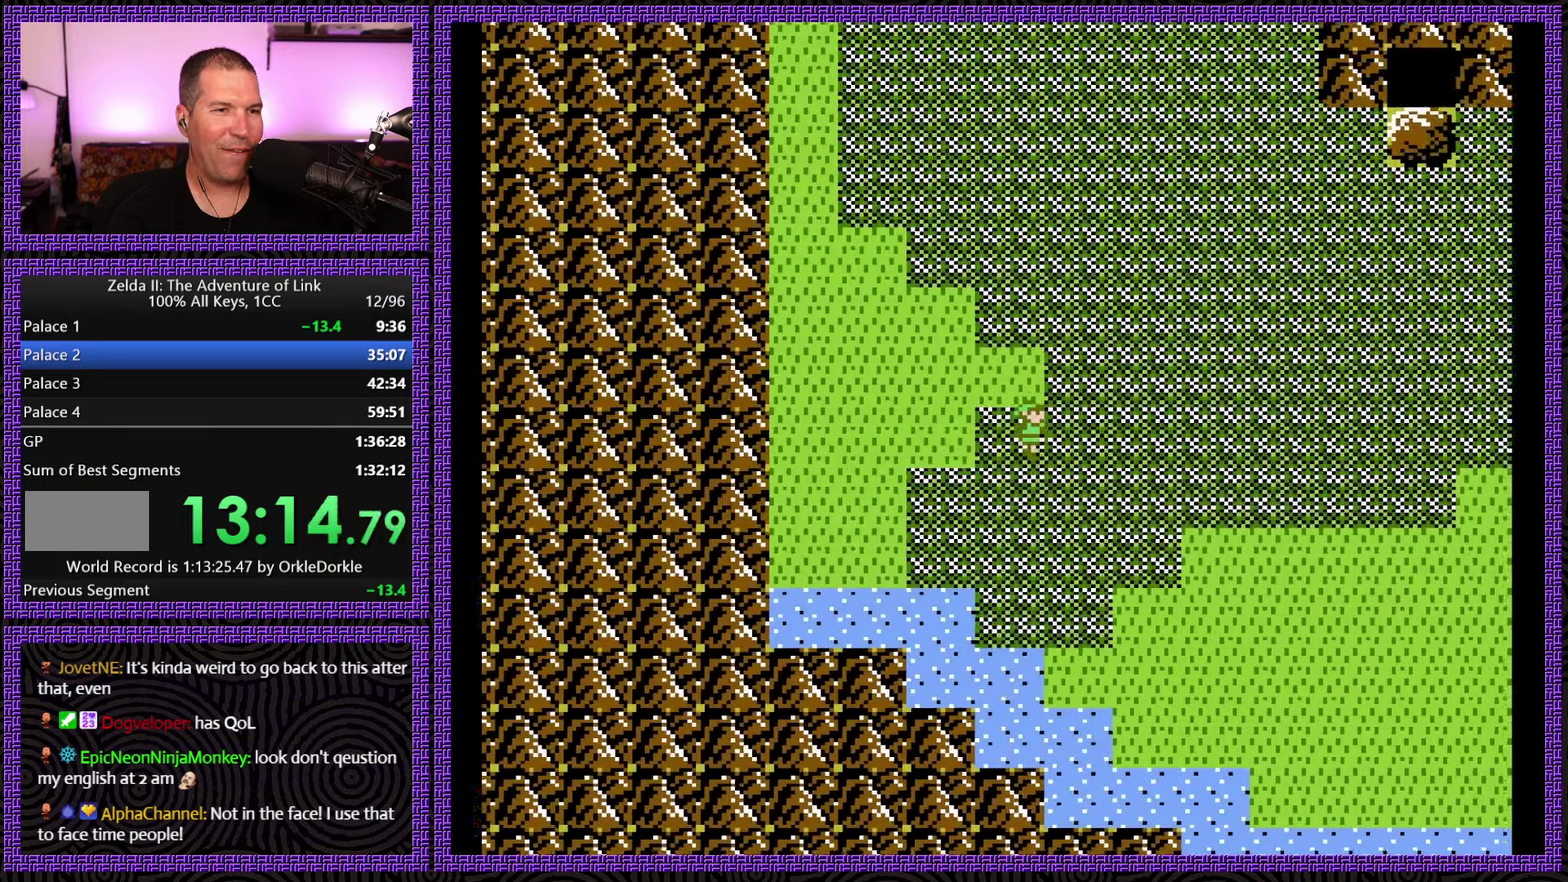
{"buttons": ["DPAD_RIGHT"], "events": []}
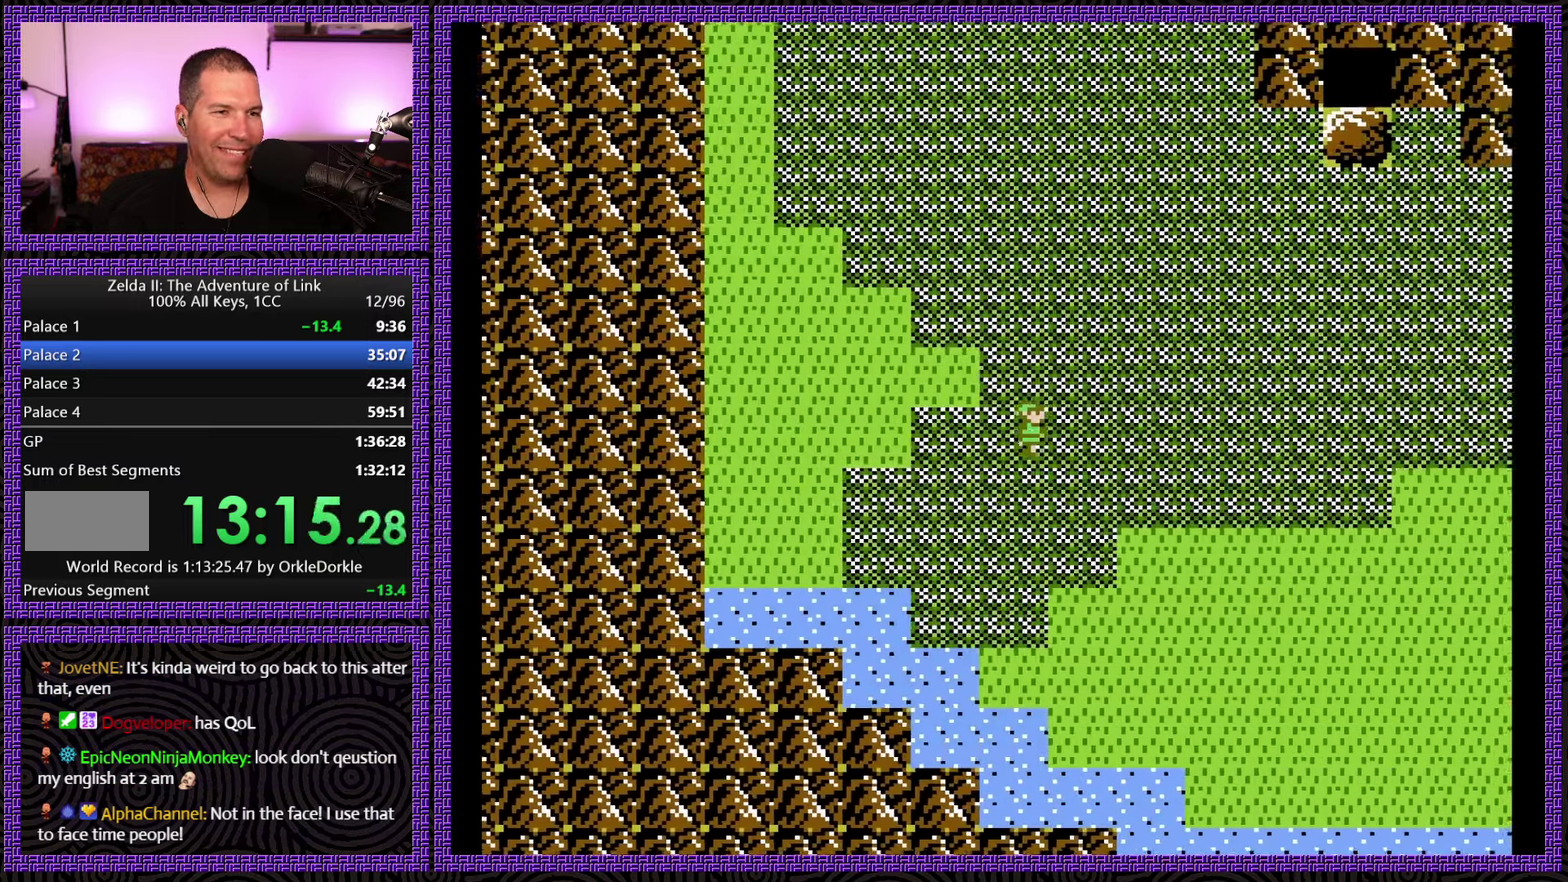
{"buttons": ["DPAD_RIGHT"], "events": []}
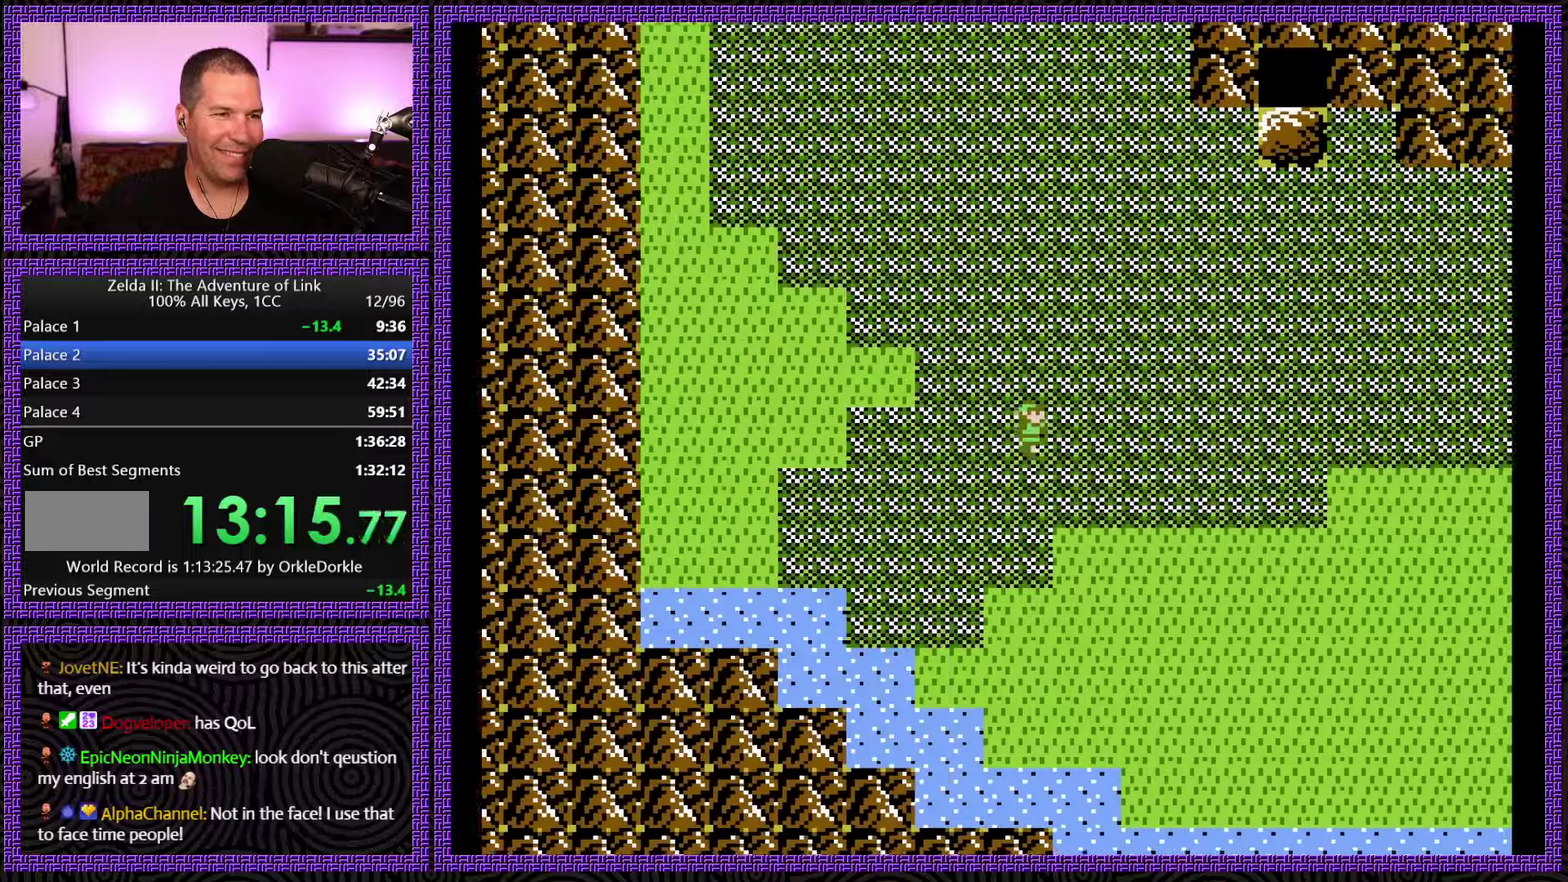
{"buttons": ["DPAD_DOWN"], "events": [[33, "DPAD_DOWN", "down"], [67, "DPAD_RIGHT", "up"]]}
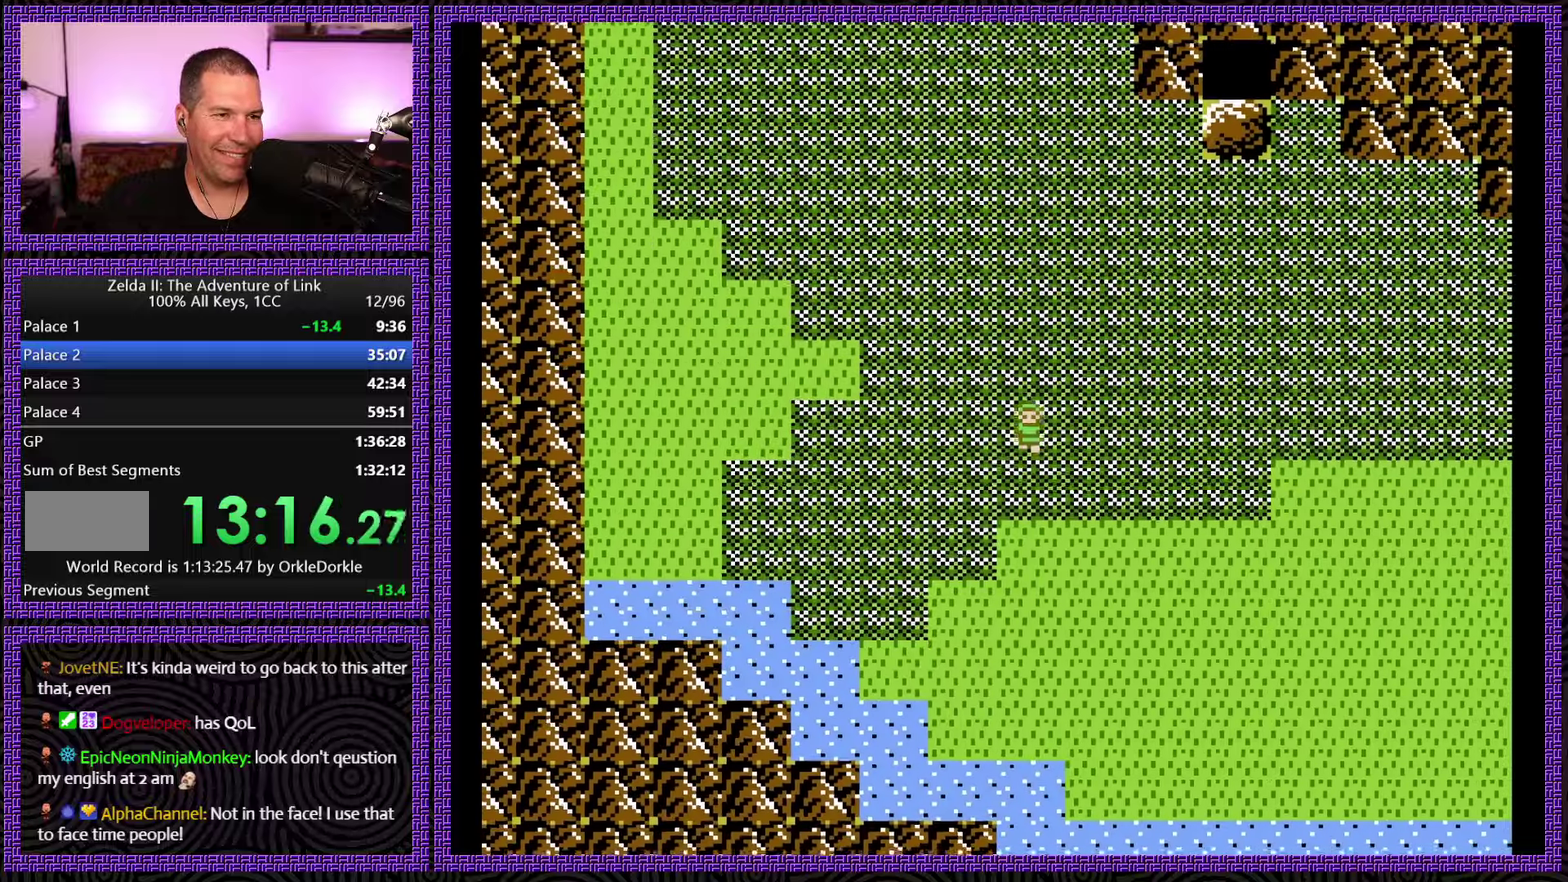
{"buttons": ["DPAD_DOWN"], "events": []}
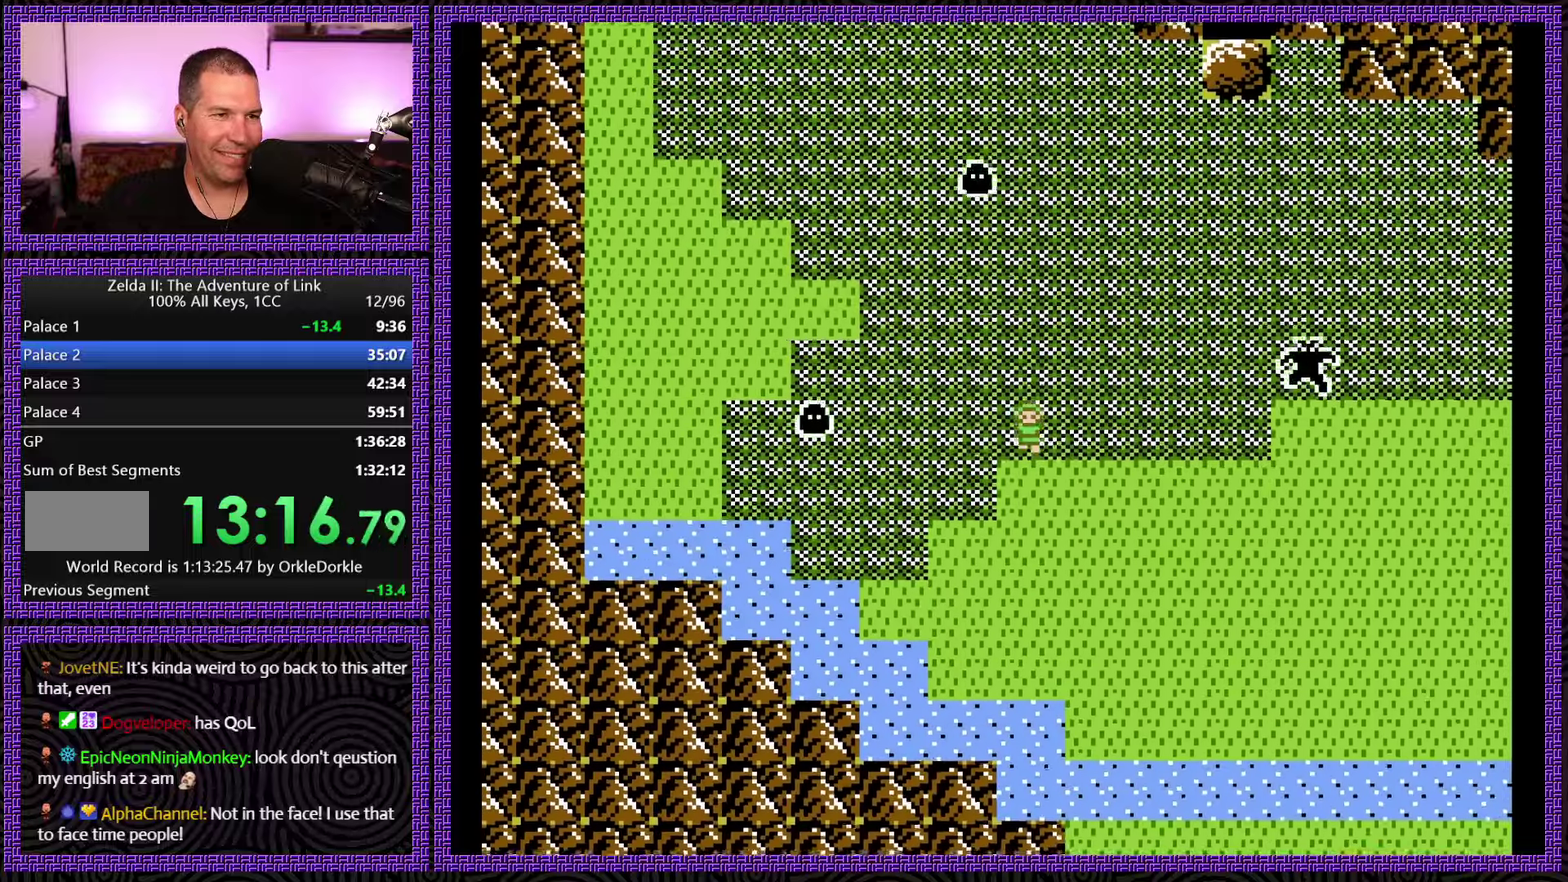
{"buttons": ["DPAD_DOWN"], "events": []}
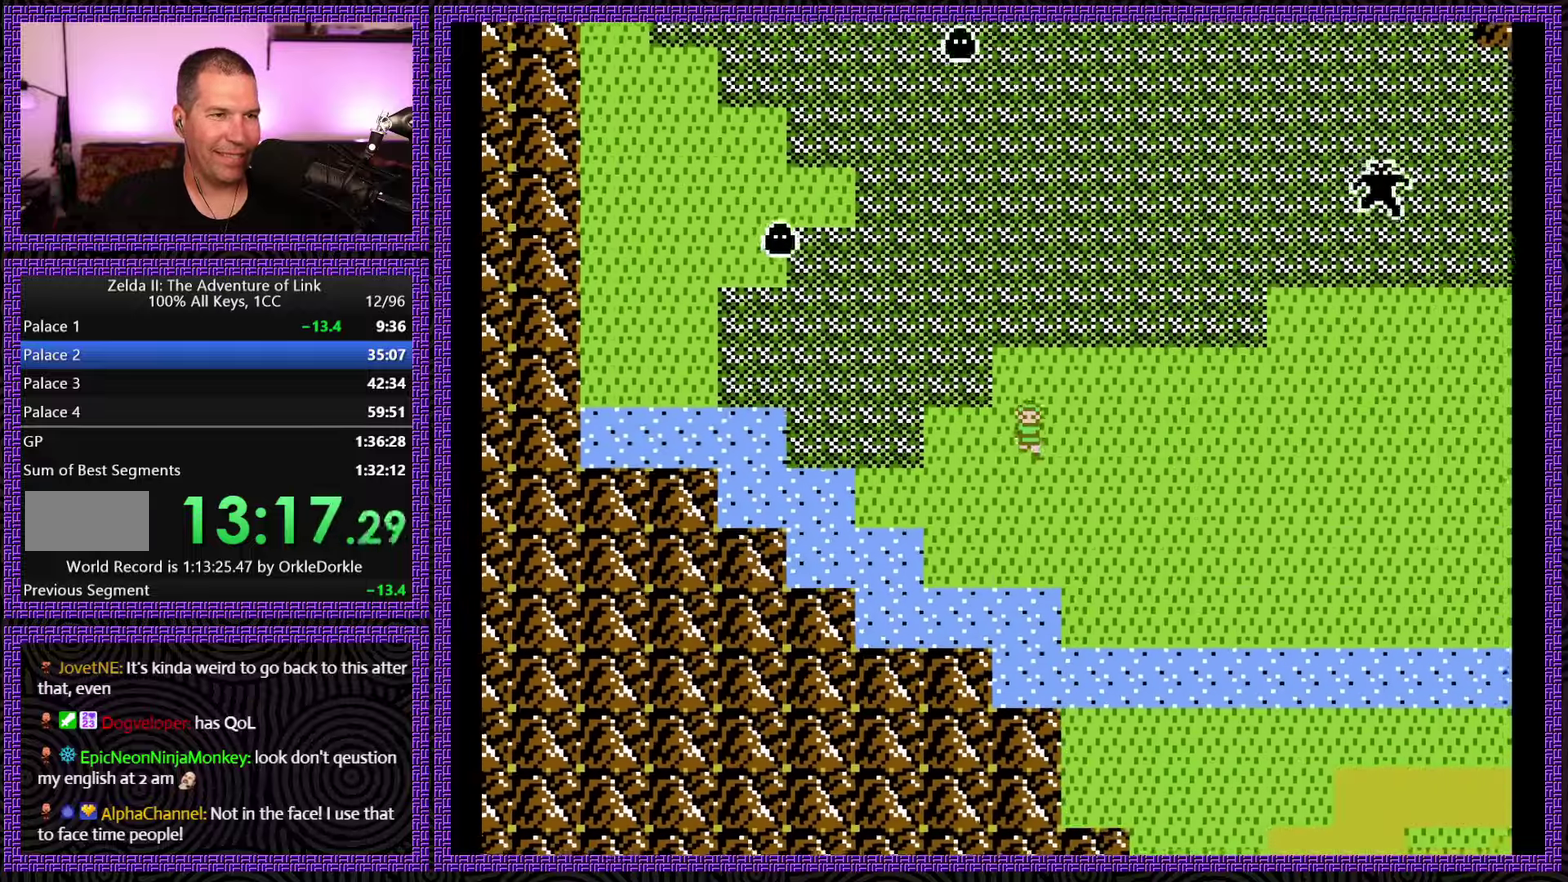
{"buttons": ["DPAD_RIGHT"], "events": [[50, "DPAD_RIGHT", "down"], [83, "DPAD_DOWN", "up"]]}
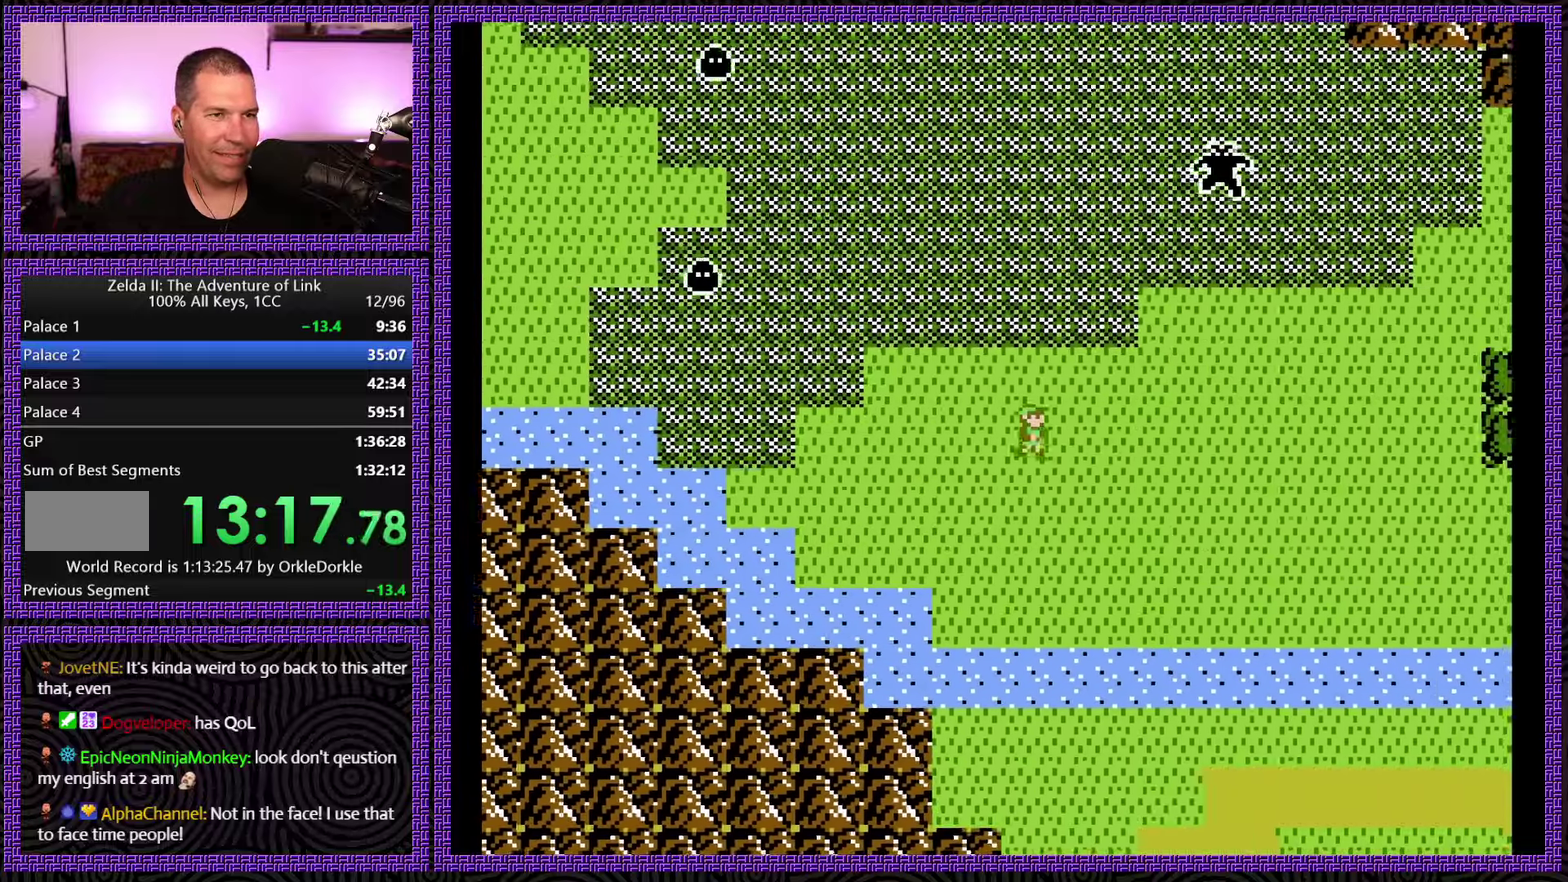
{"buttons": ["DPAD_RIGHT"], "events": []}
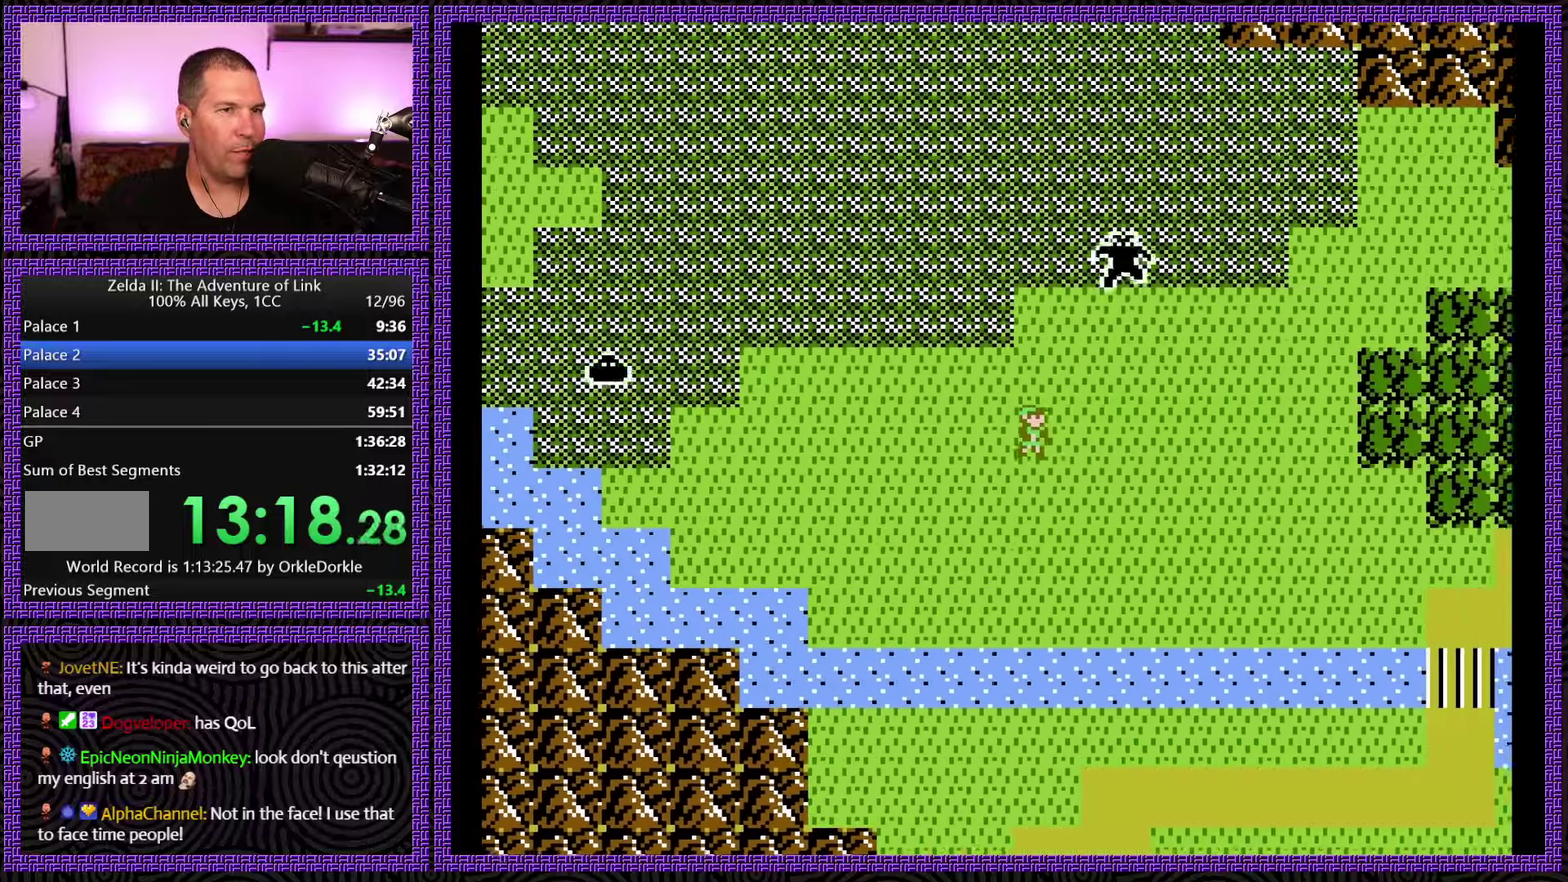
{"buttons": ["DPAD_RIGHT"], "events": []}
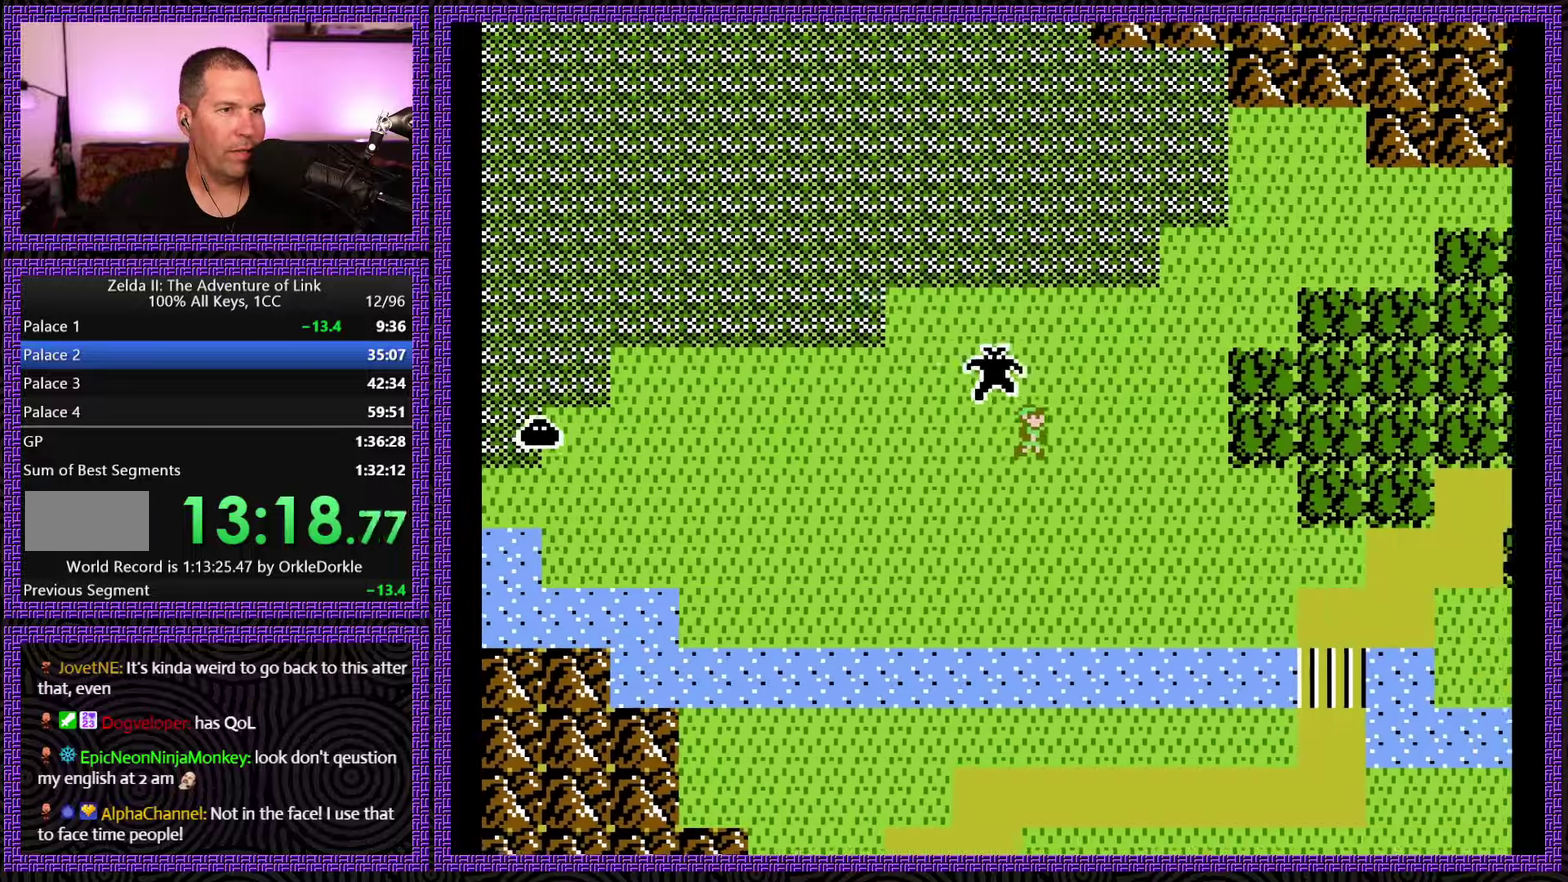
{"buttons": ["DPAD_UP"], "events": [[350, "DPAD_UP", "down"], [467, "DPAD_RIGHT", "up"]]}
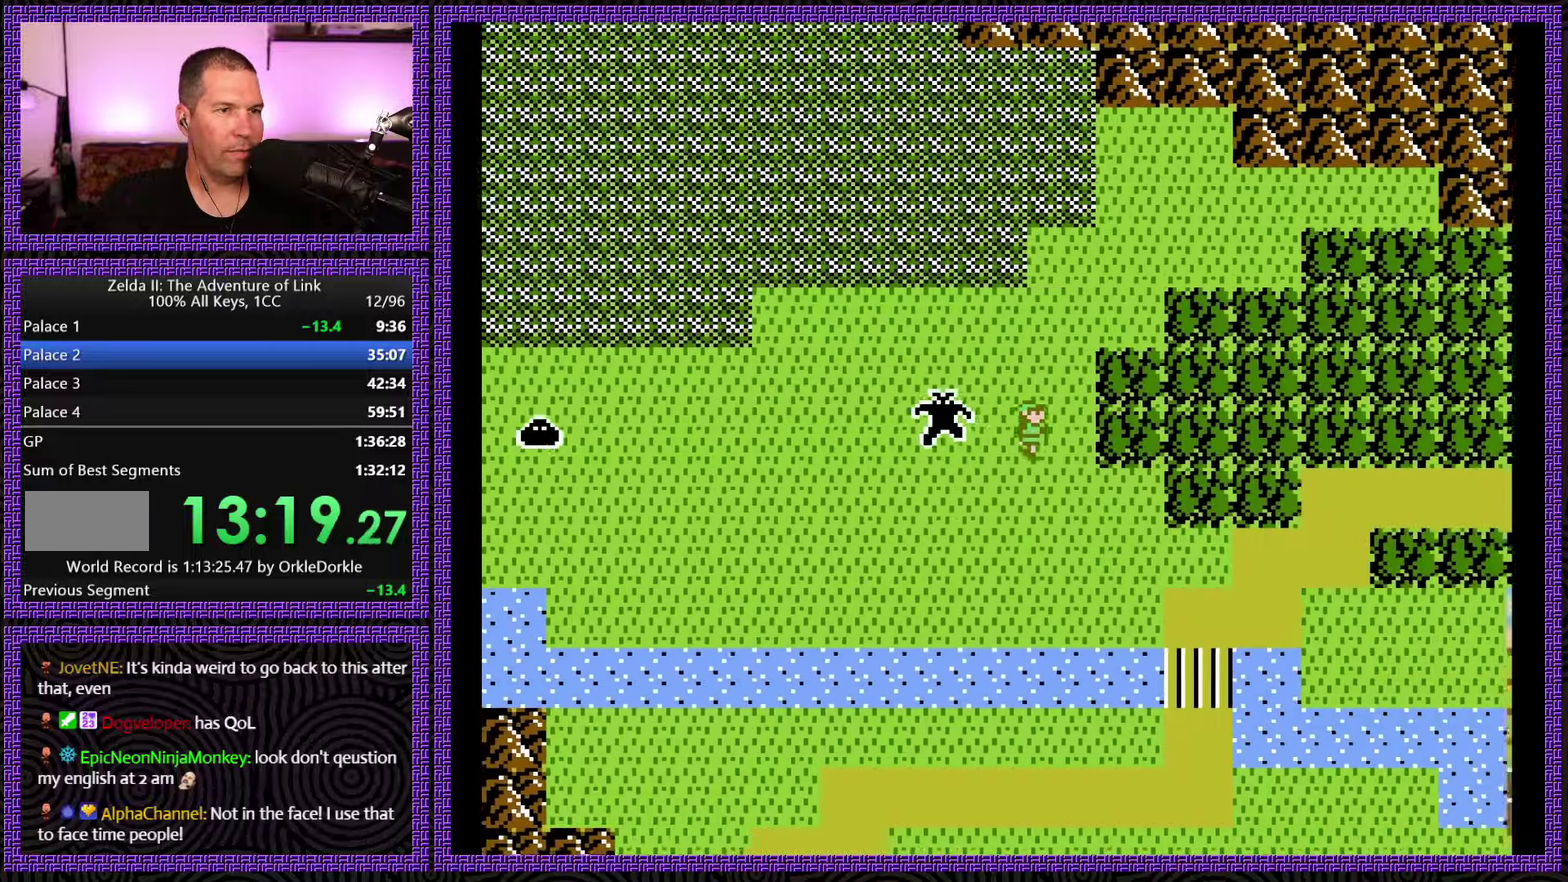
{"buttons": ["DPAD_UP"], "events": []}
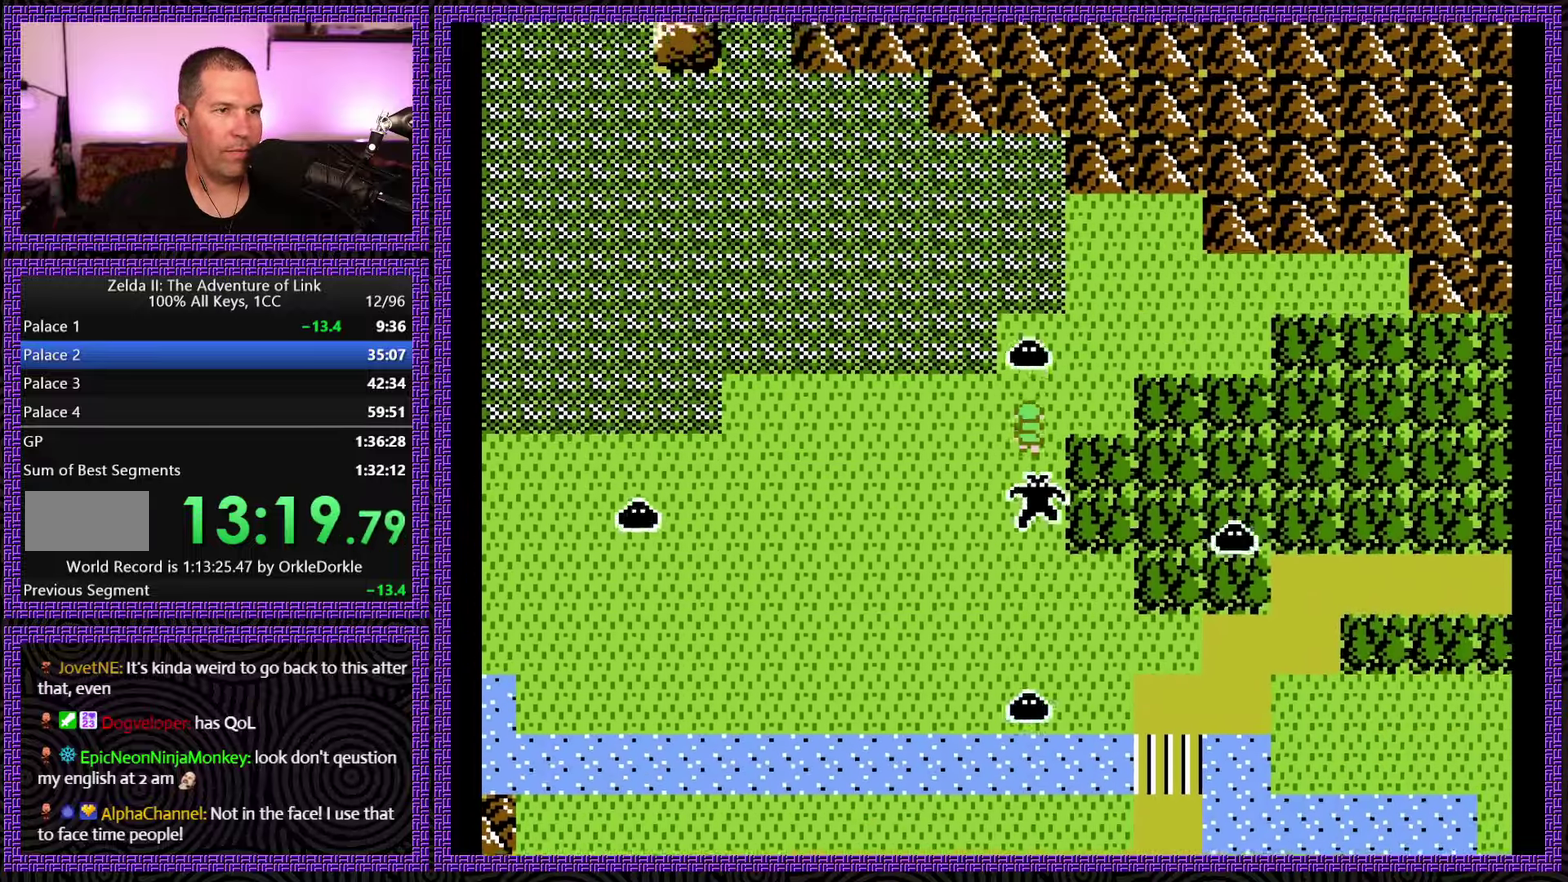
{"buttons": [], "events": [[183, "DPAD_RIGHT", "down"], [217, "DPAD_UP", "up"], [400, "DPAD_RIGHT", "up"]]}
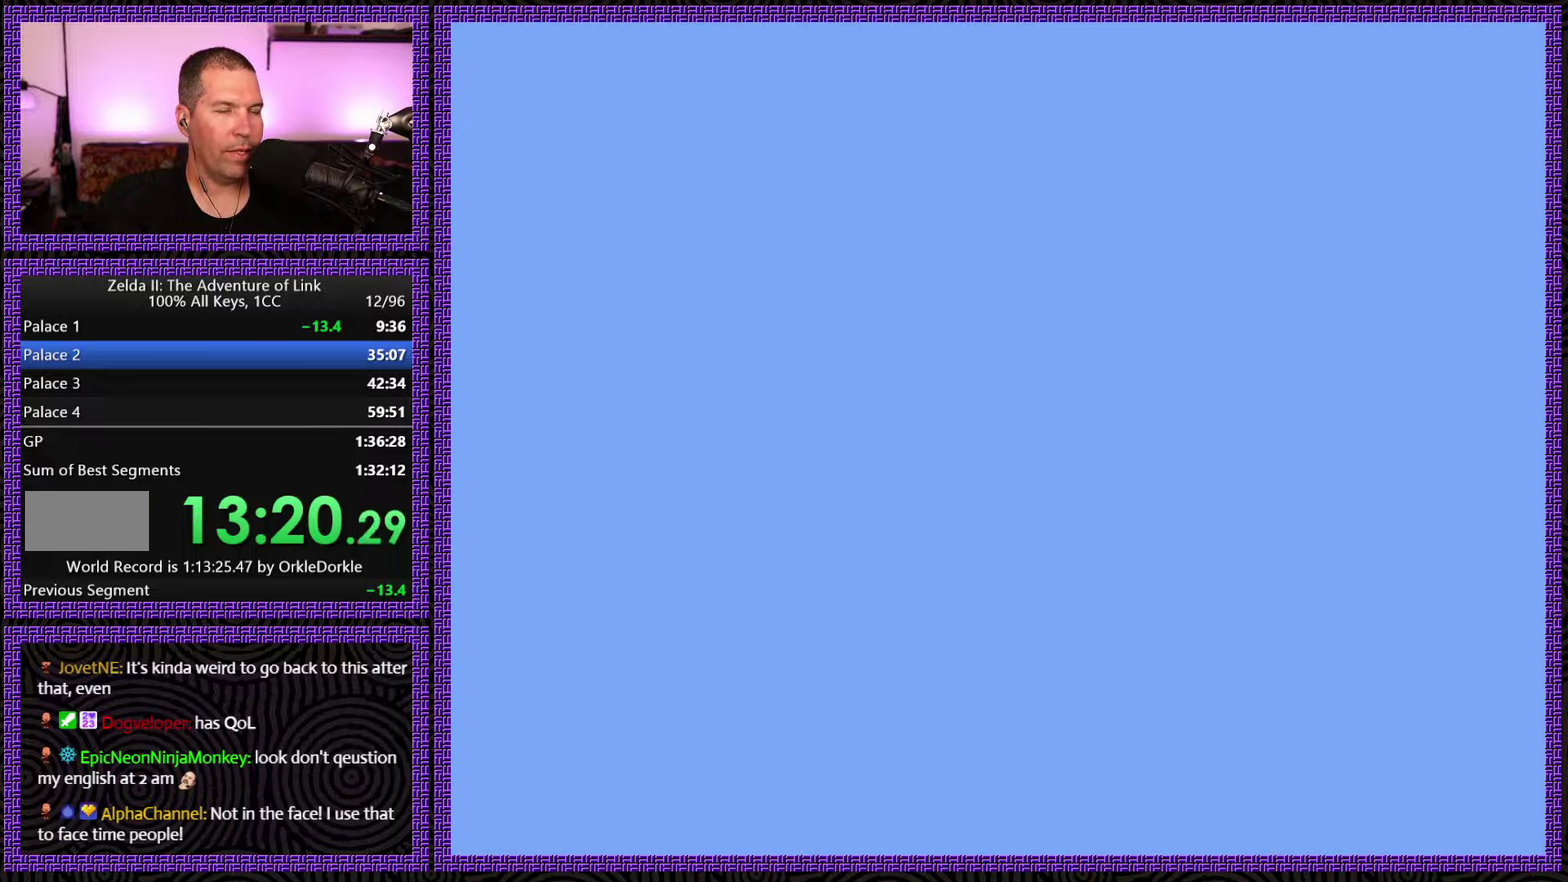
{"buttons": ["DPAD_LEFT"], "events": [[133, "DPAD_LEFT", "down"]]}
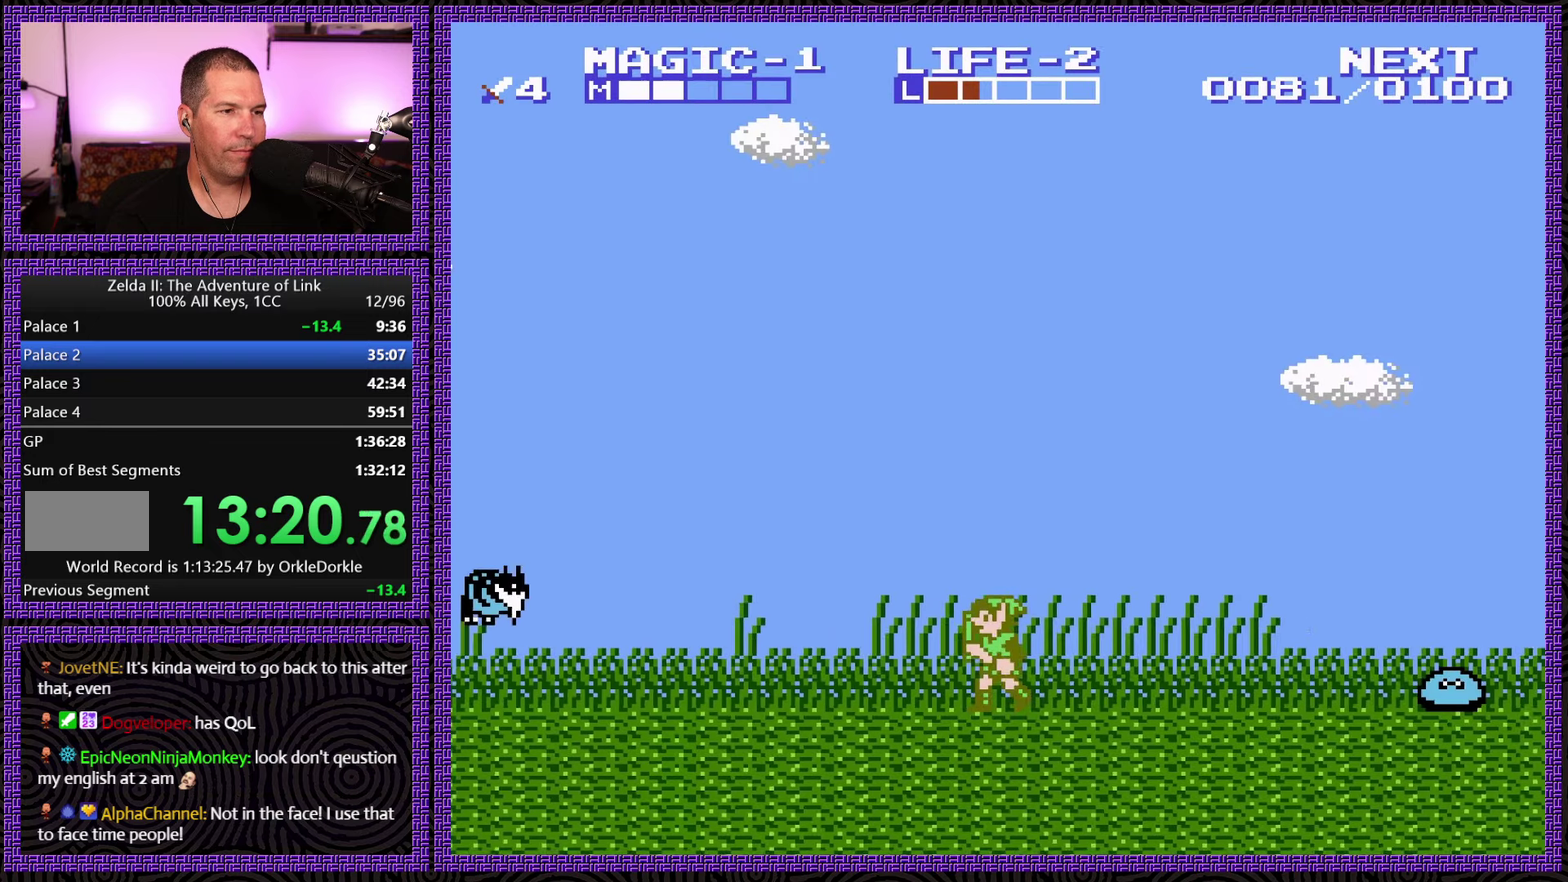
{"buttons": ["DPAD_LEFT"], "events": []}
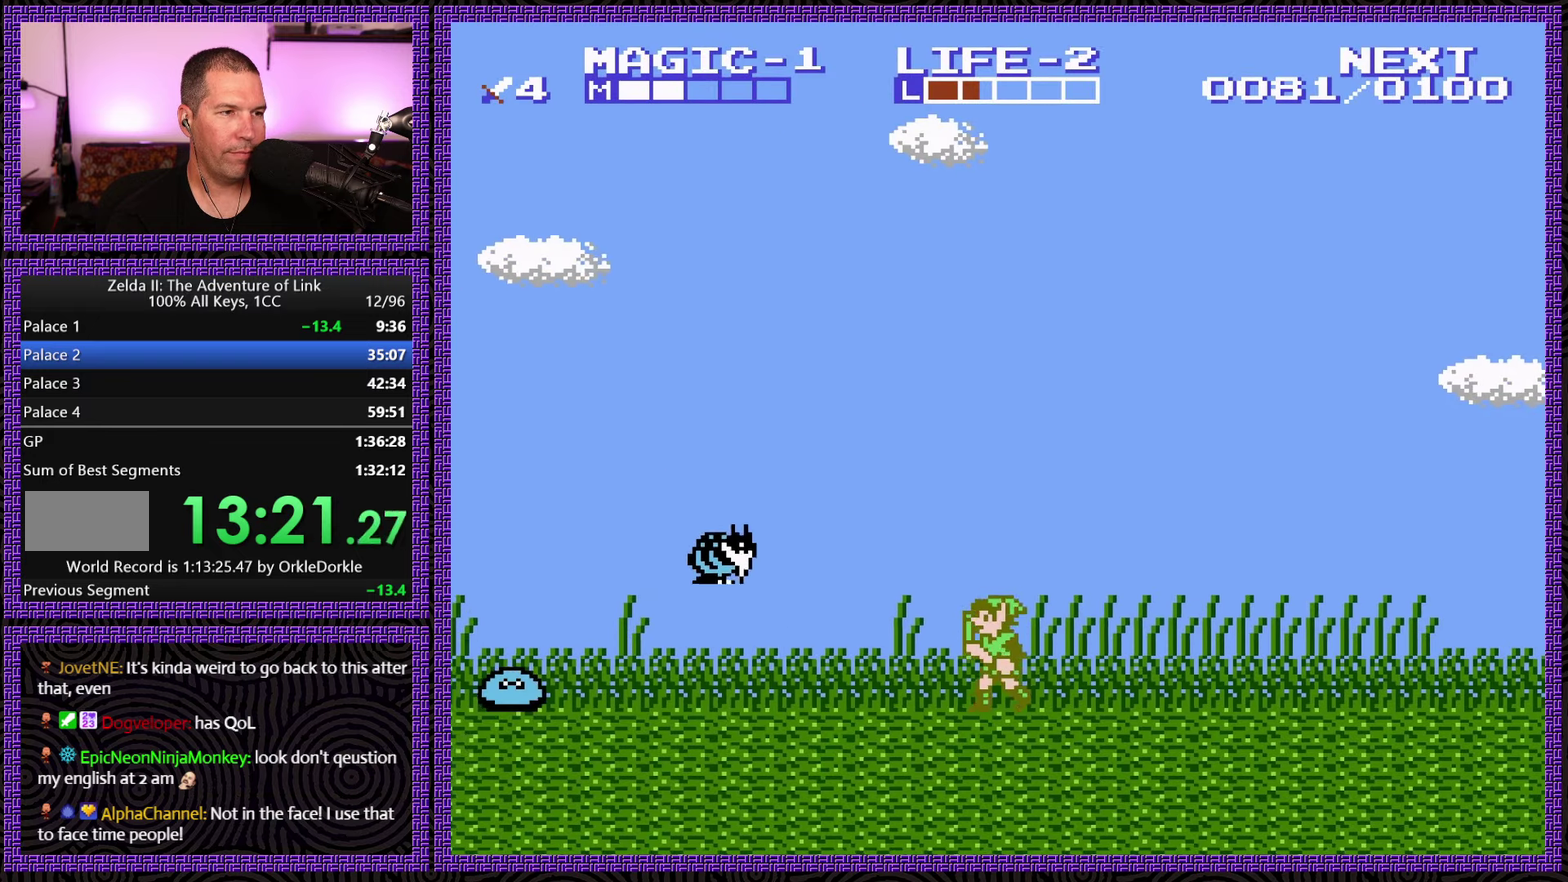
{"buttons": ["DPAD_LEFT"], "events": []}
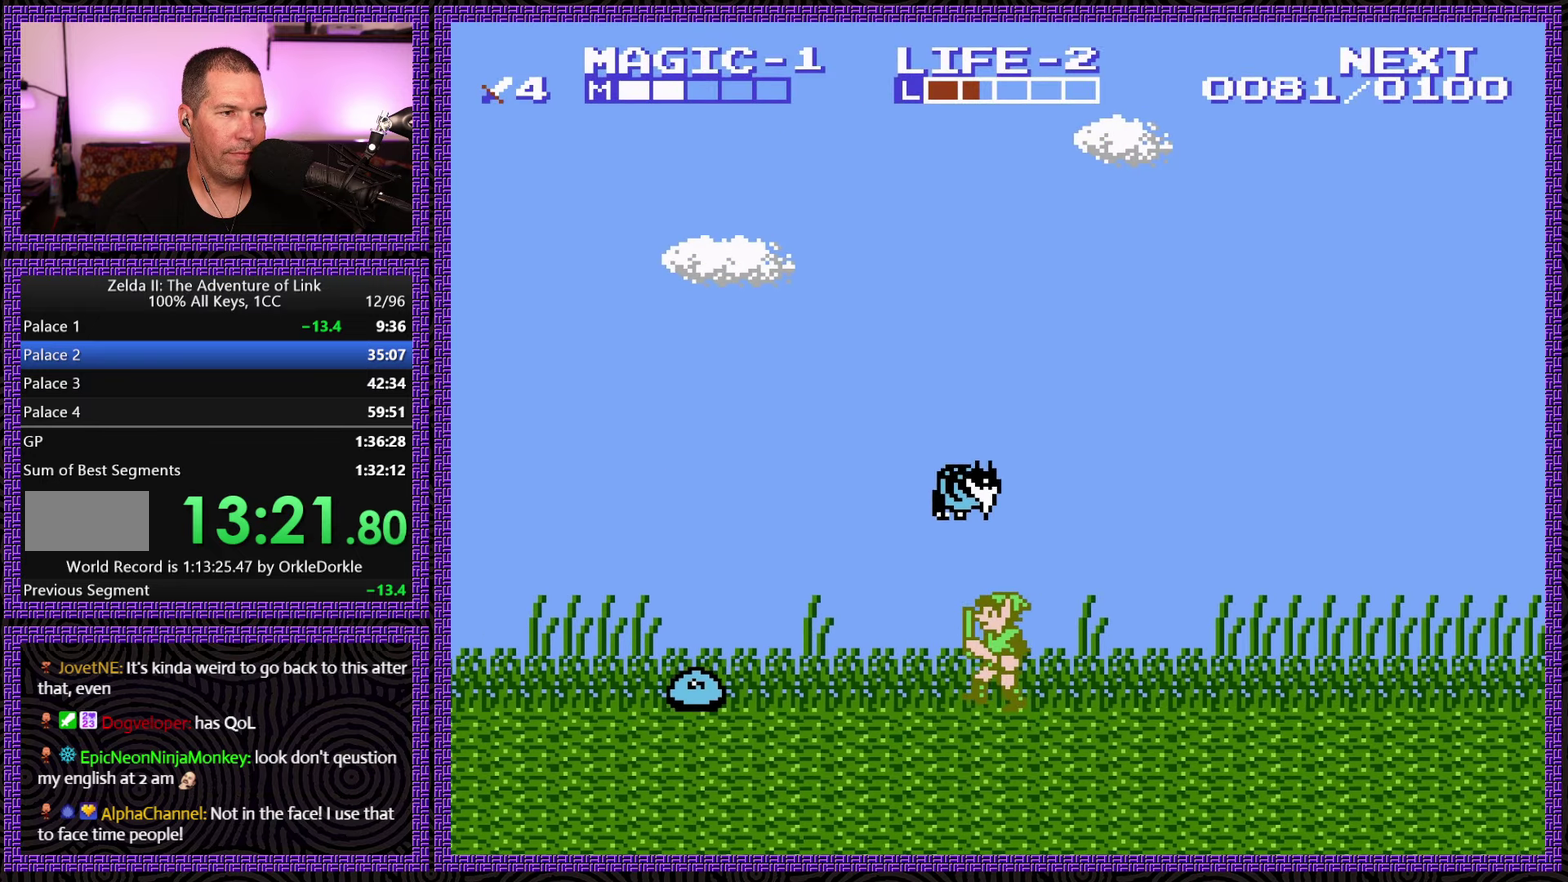
{"buttons": ["DPAD_LEFT"], "events": []}